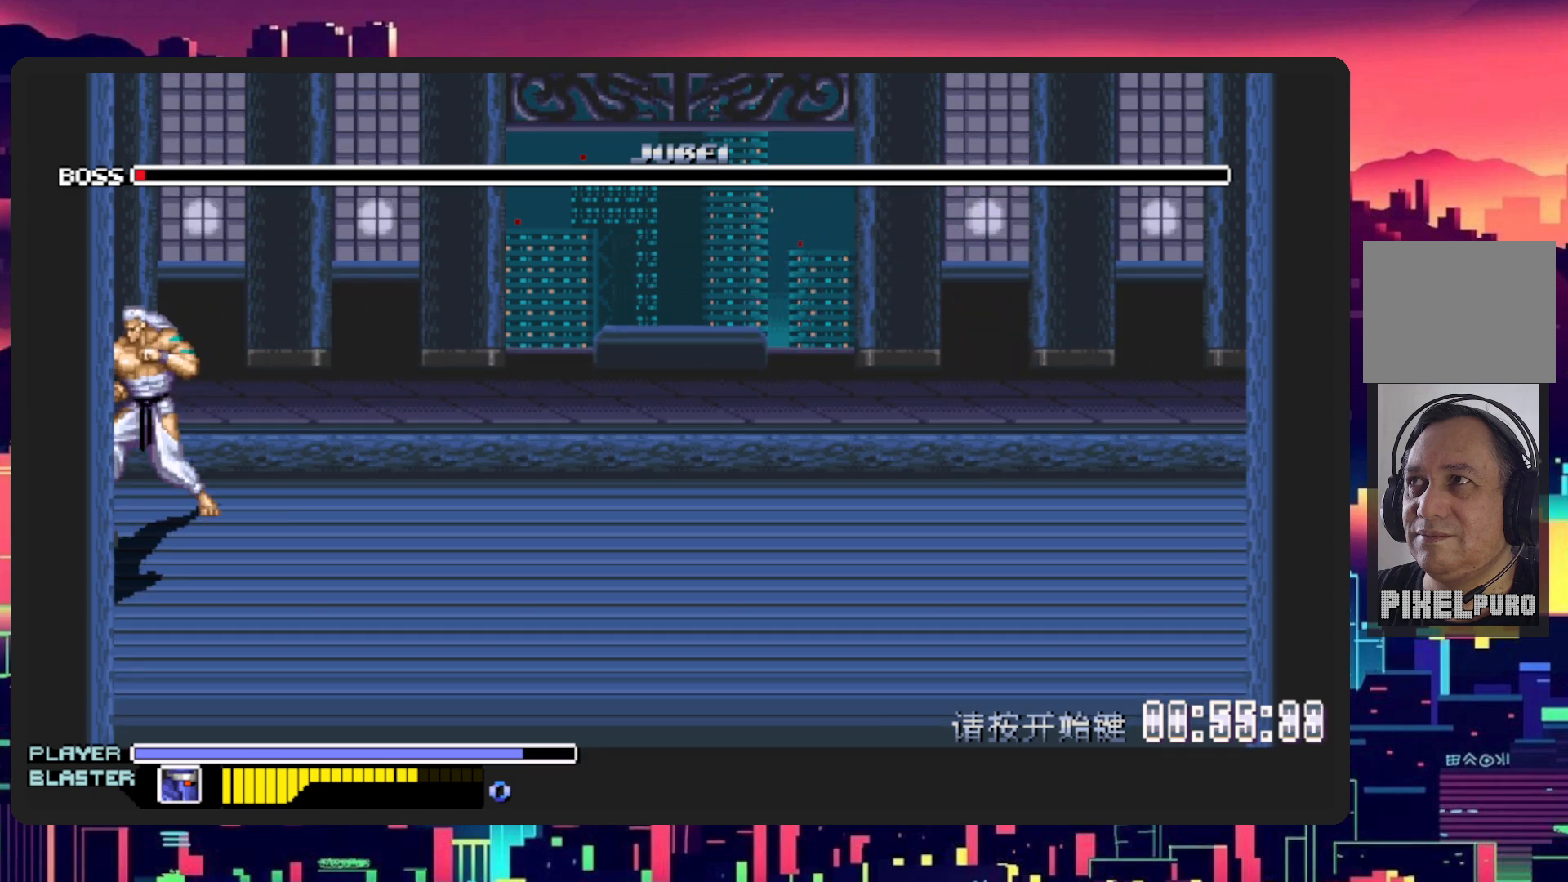
Gameplay with a controller (Nintendo layout); each line is a JSON object with the inputs held at the frame after it. "events" lists button and stick changes between this image and that frame as [ms after this image, input, new state], when the widget could be followed in between. Not read: L2 L3 R2 R3 left_stick right_stick.
{"buttons": ["DPAD_DOWN", "DPAD_RIGHT"], "events": [[317, "DPAD_DOWN", "down"]]}
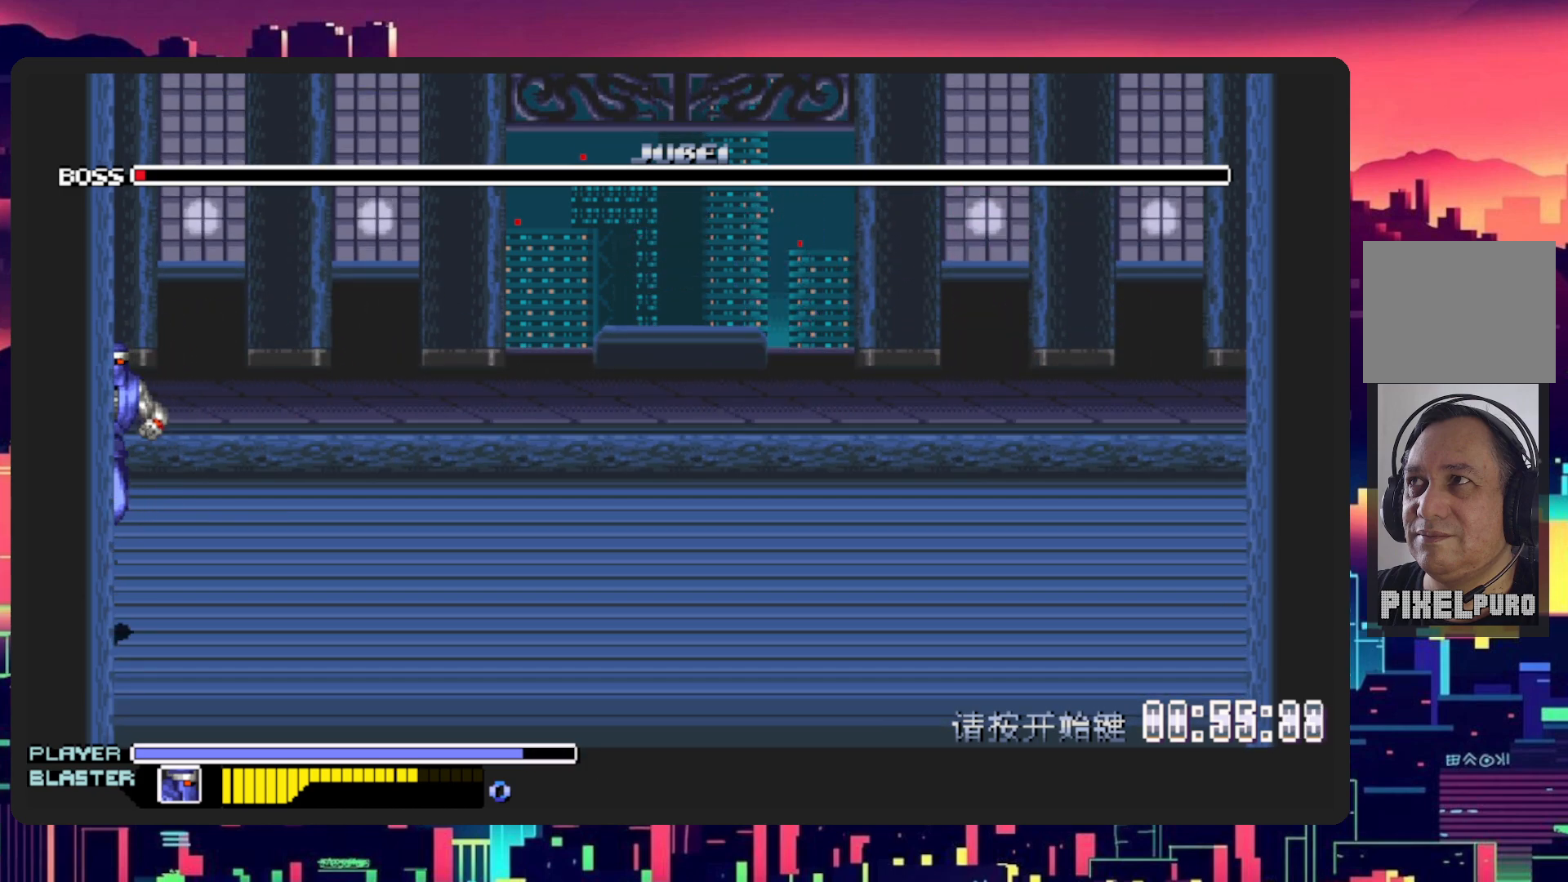
{"buttons": ["DPAD_RIGHT"], "events": [[467, "DPAD_DOWN", "up"]]}
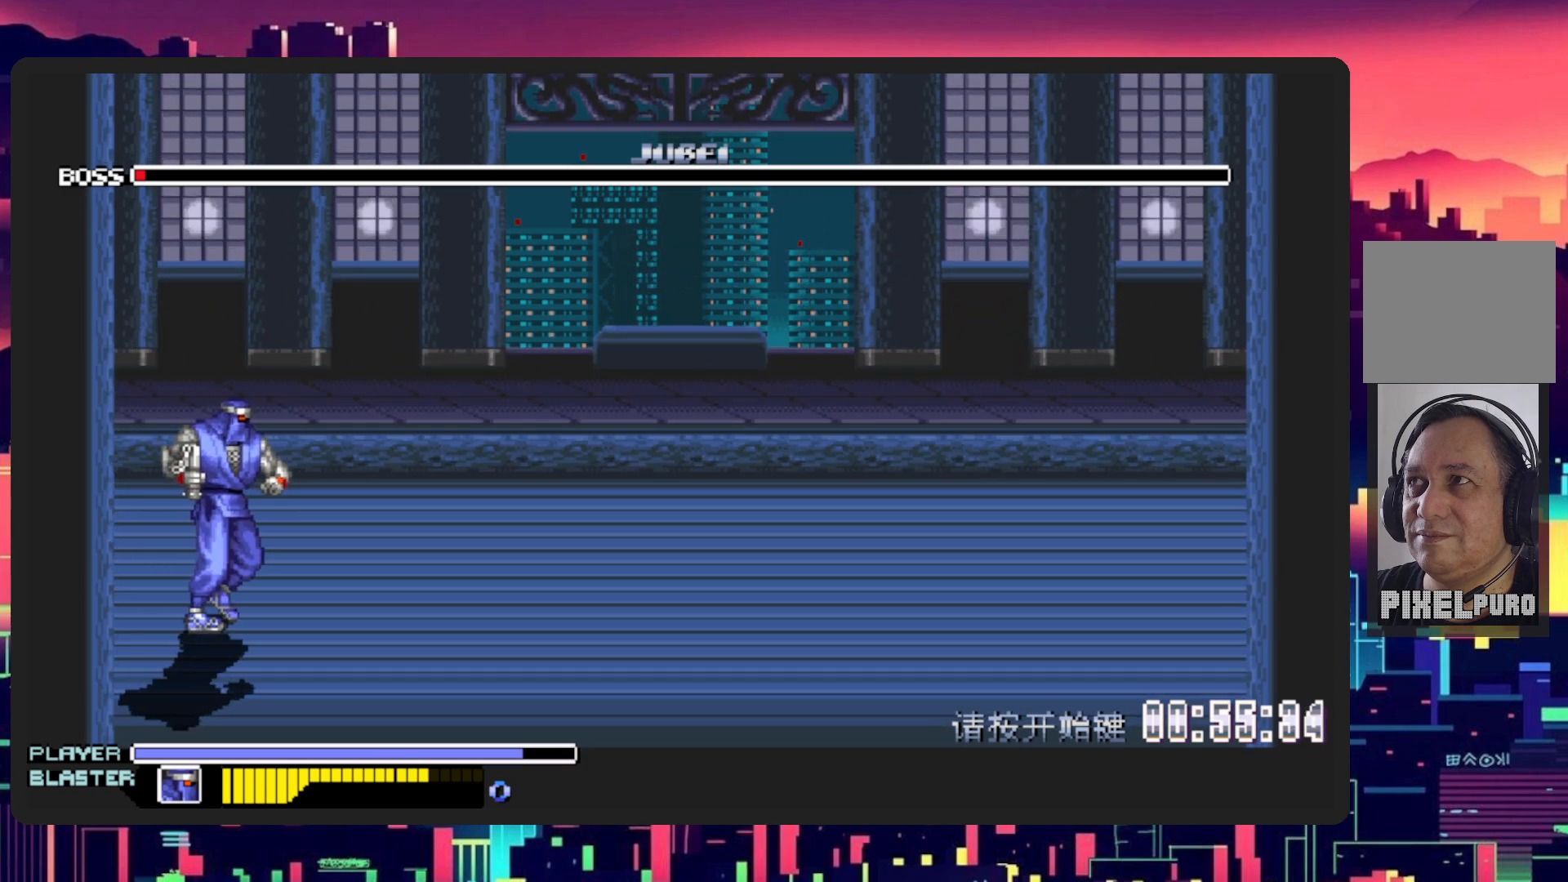
{"buttons": ["DPAD_RIGHT"], "events": []}
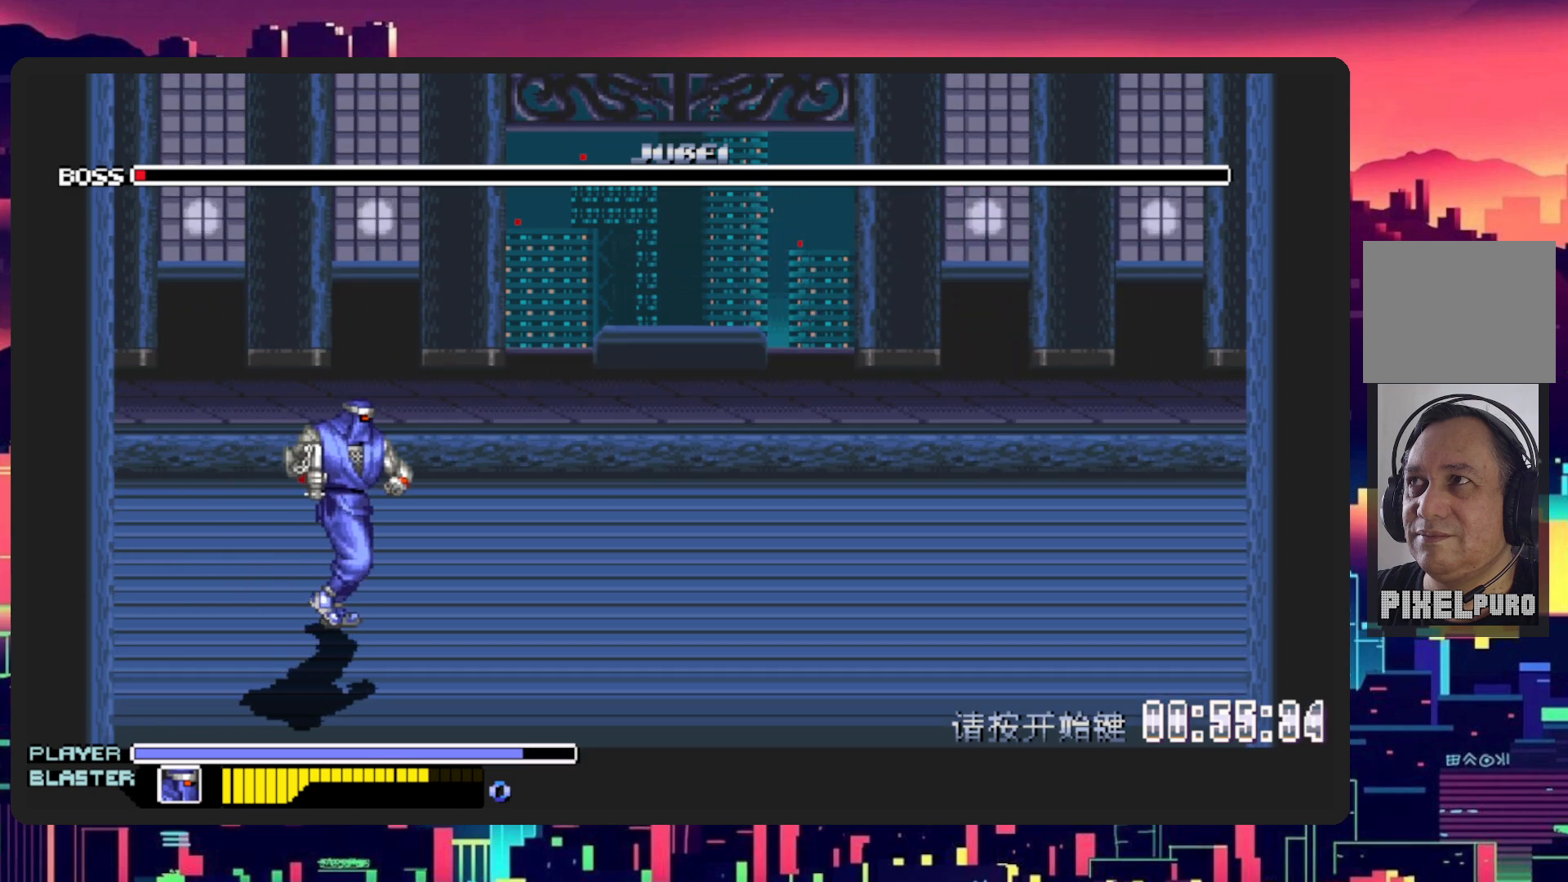
{"buttons": ["DPAD_RIGHT"], "events": [[183, "B", "down"], [300, "B", "up"]]}
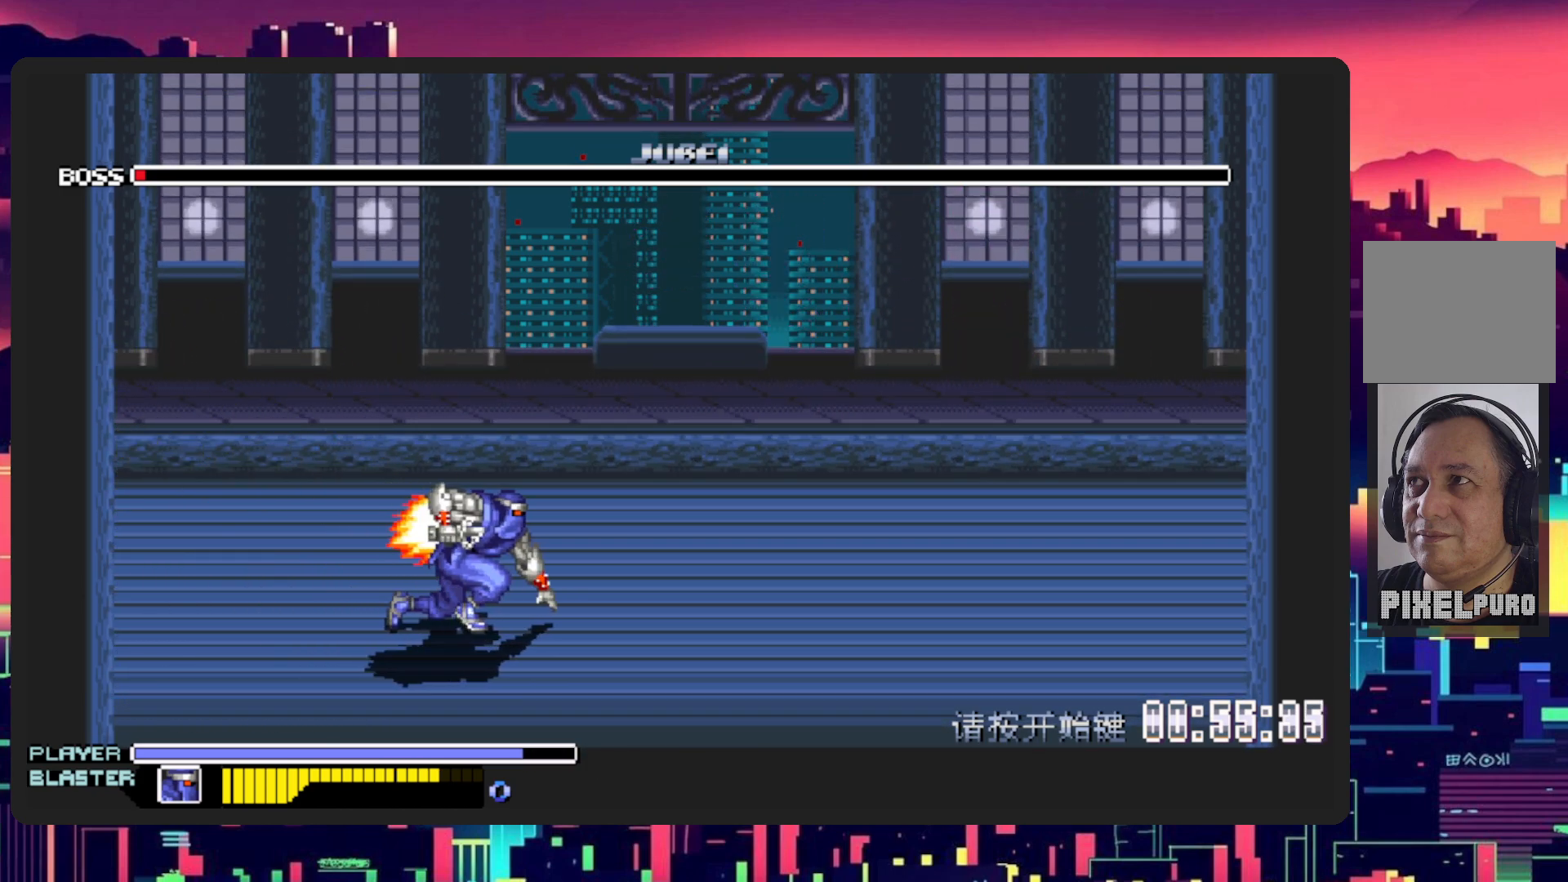
{"buttons": ["DPAD_RIGHT"], "events": []}
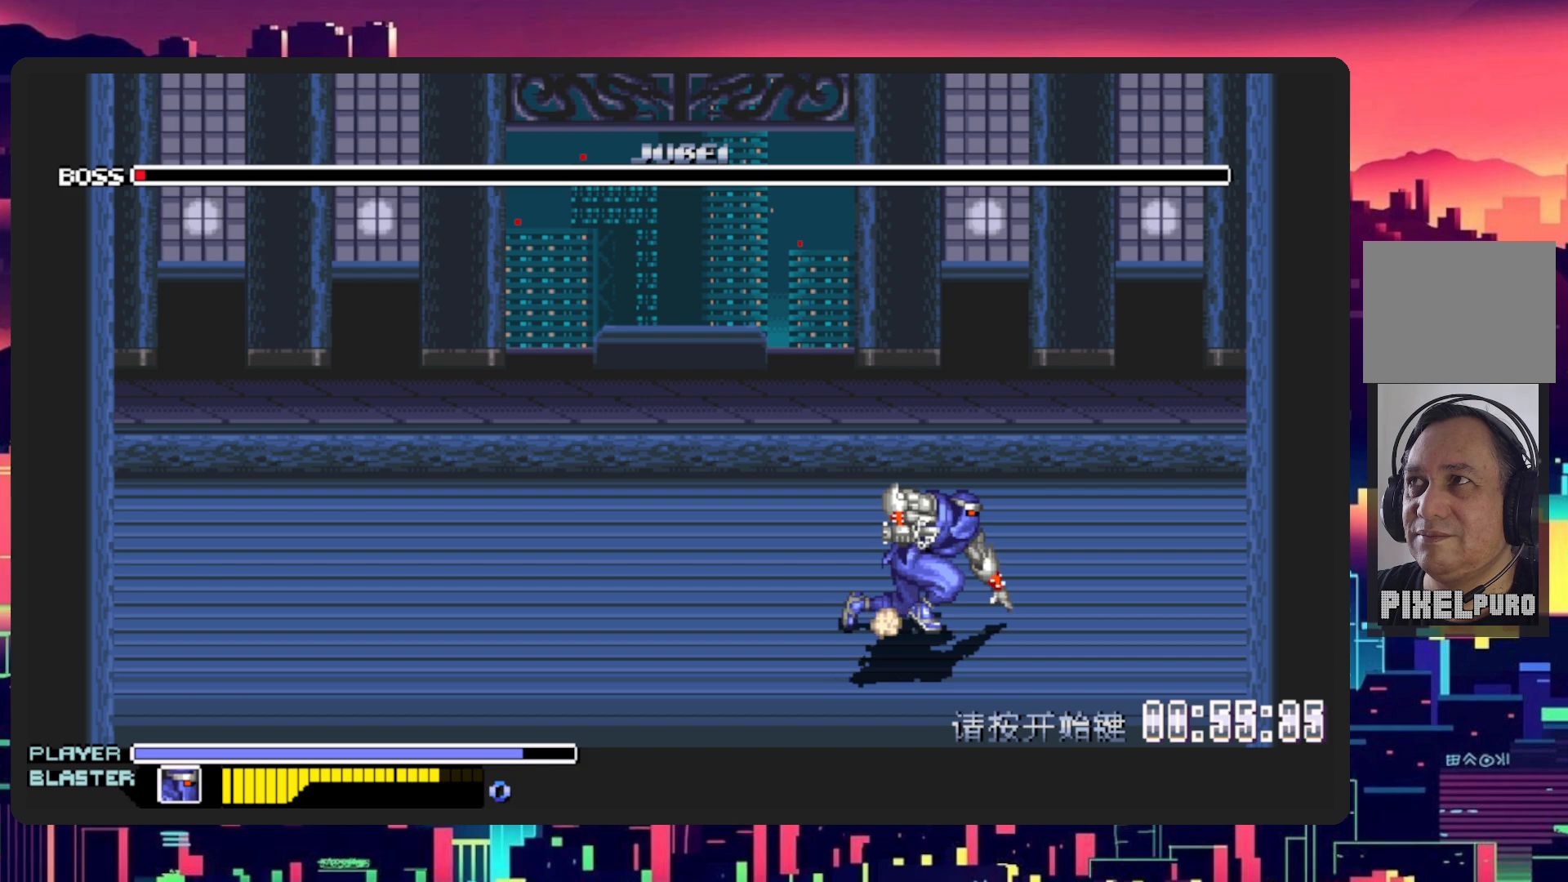
{"buttons": ["DPAD_UP", "DPAD_RIGHT"], "events": [[33, "DPAD_UP", "down"], [83, "DPAD_RIGHT", "up"], [116, "DPAD_LEFT", "down"], [433, "DPAD_LEFT", "up"], [500, "DPAD_RIGHT", "down"]]}
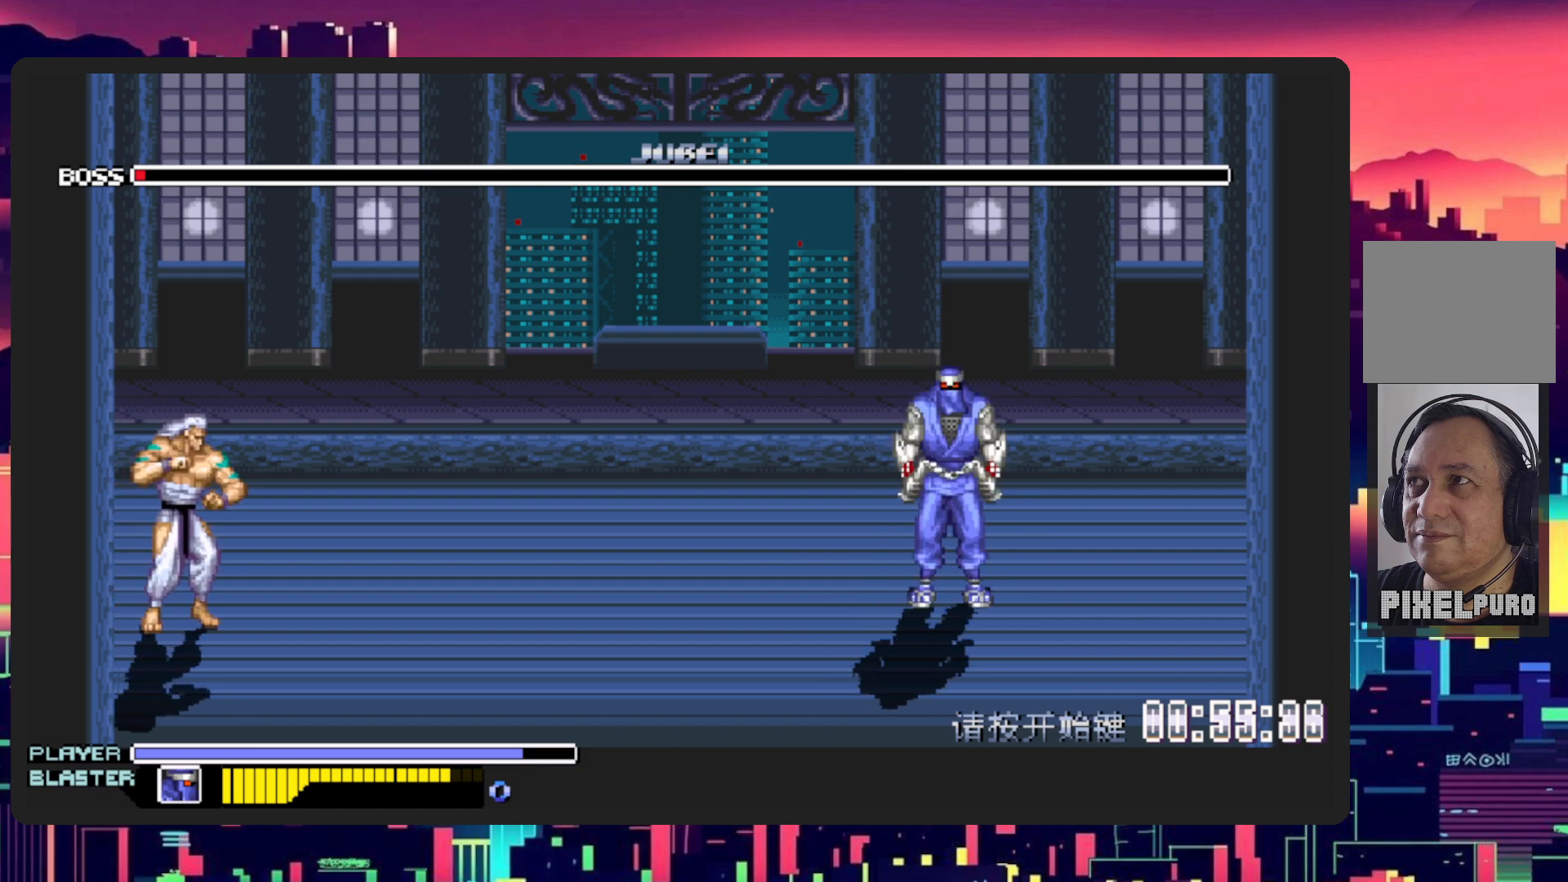
{"buttons": ["L1"], "events": [[83, "DPAD_RIGHT", "up"], [117, "DPAD_LEFT", "down"], [217, "DPAD_UP", "up"], [300, "DPAD_LEFT", "up"], [300, "L1", "down"]]}
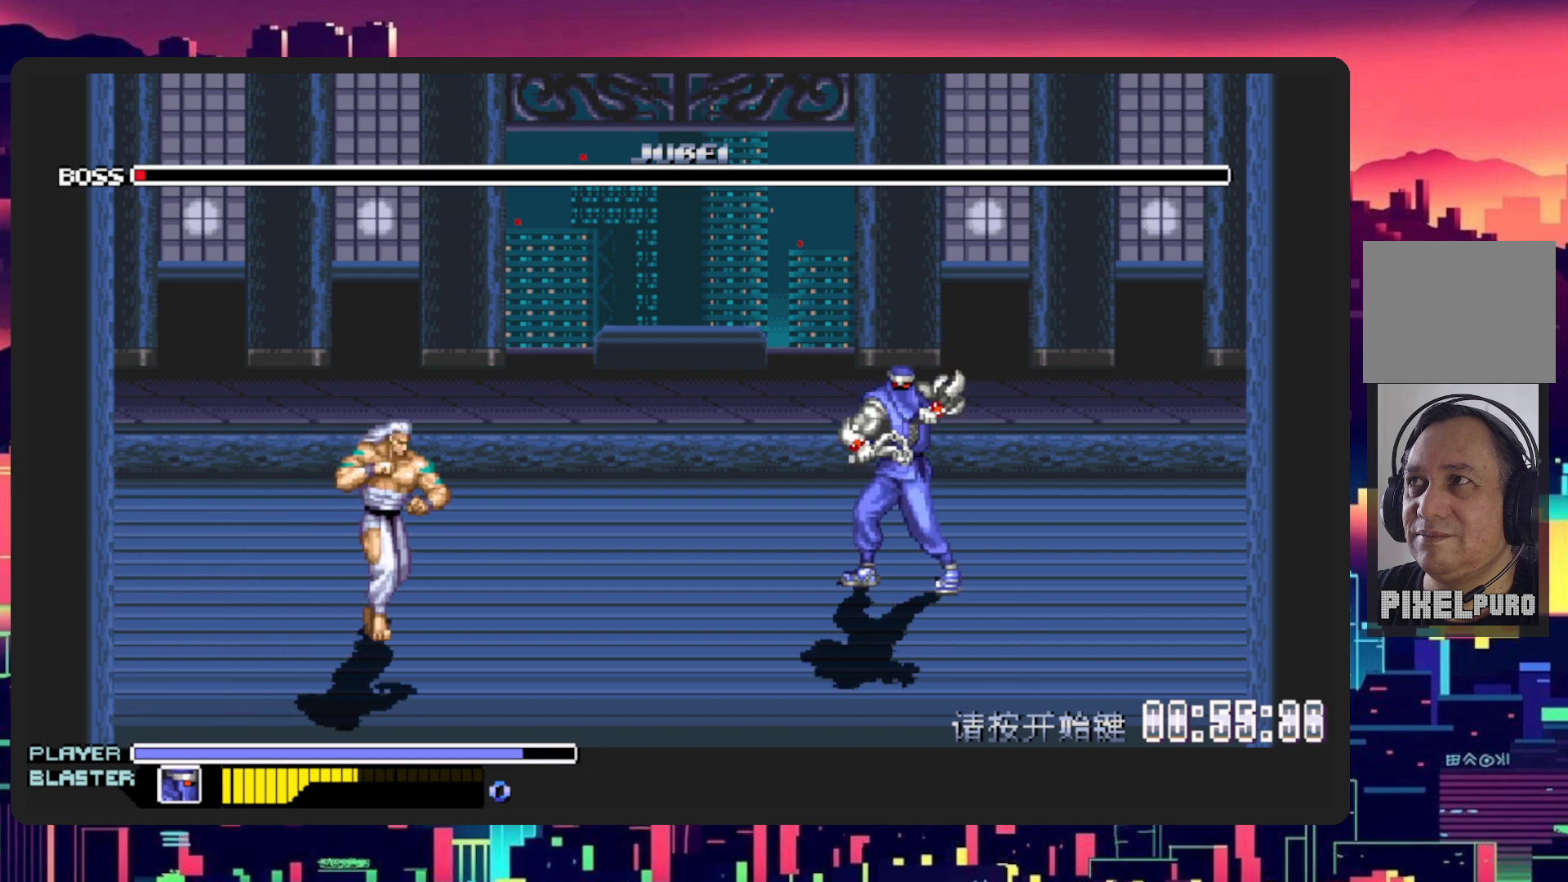
{"buttons": [], "events": [[133, "L1", "up"]]}
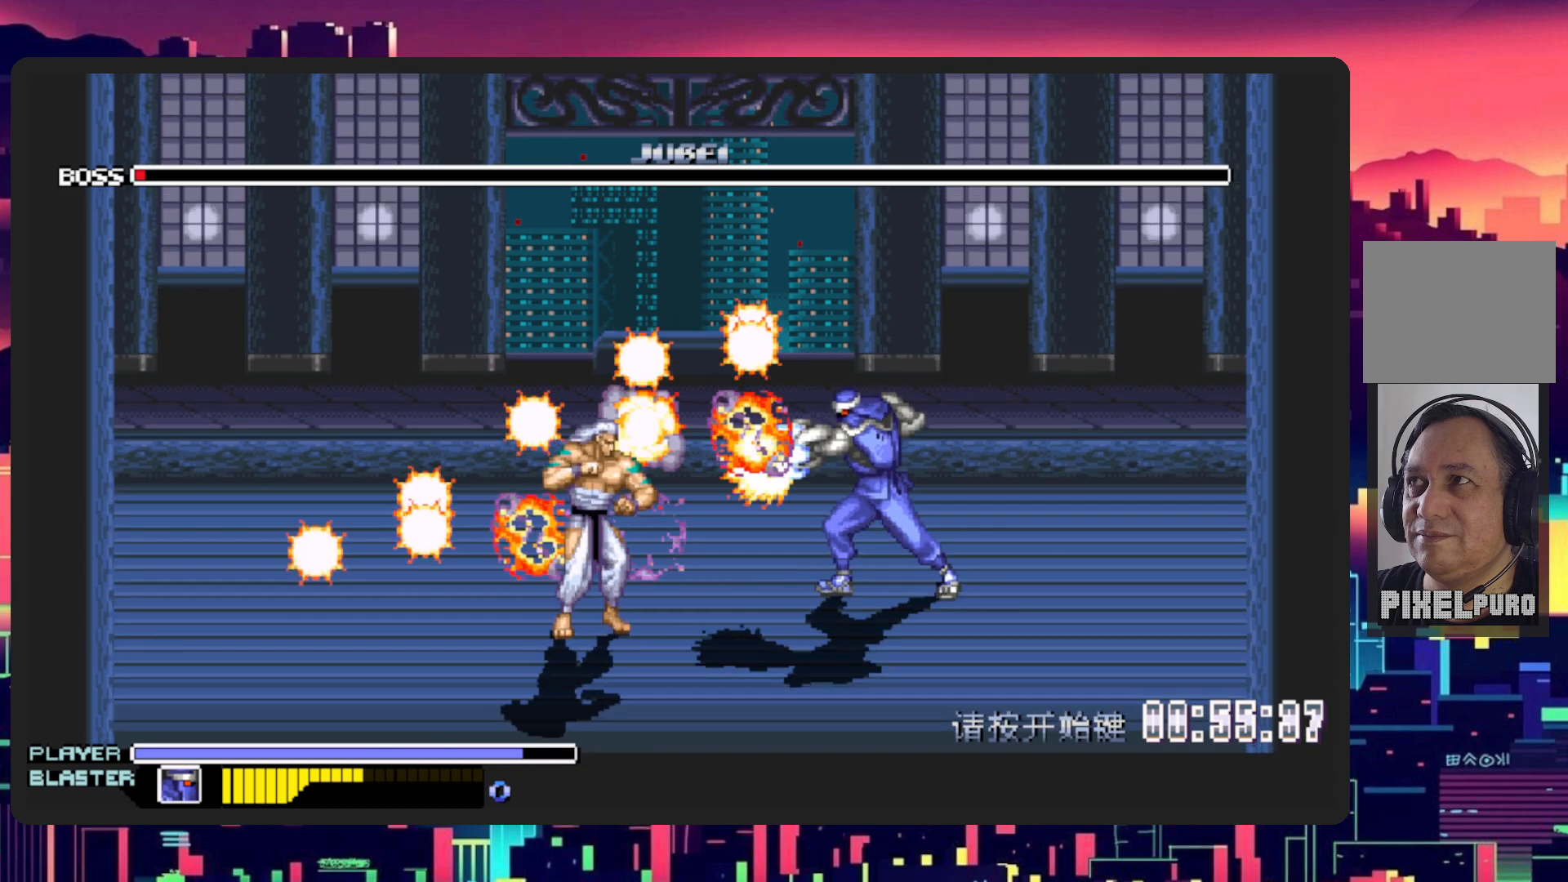
{"buttons": ["DPAD_DOWN", "DPAD_LEFT"], "events": [[284, "DPAD_DOWN", "down"], [317, "DPAD_LEFT", "down"]]}
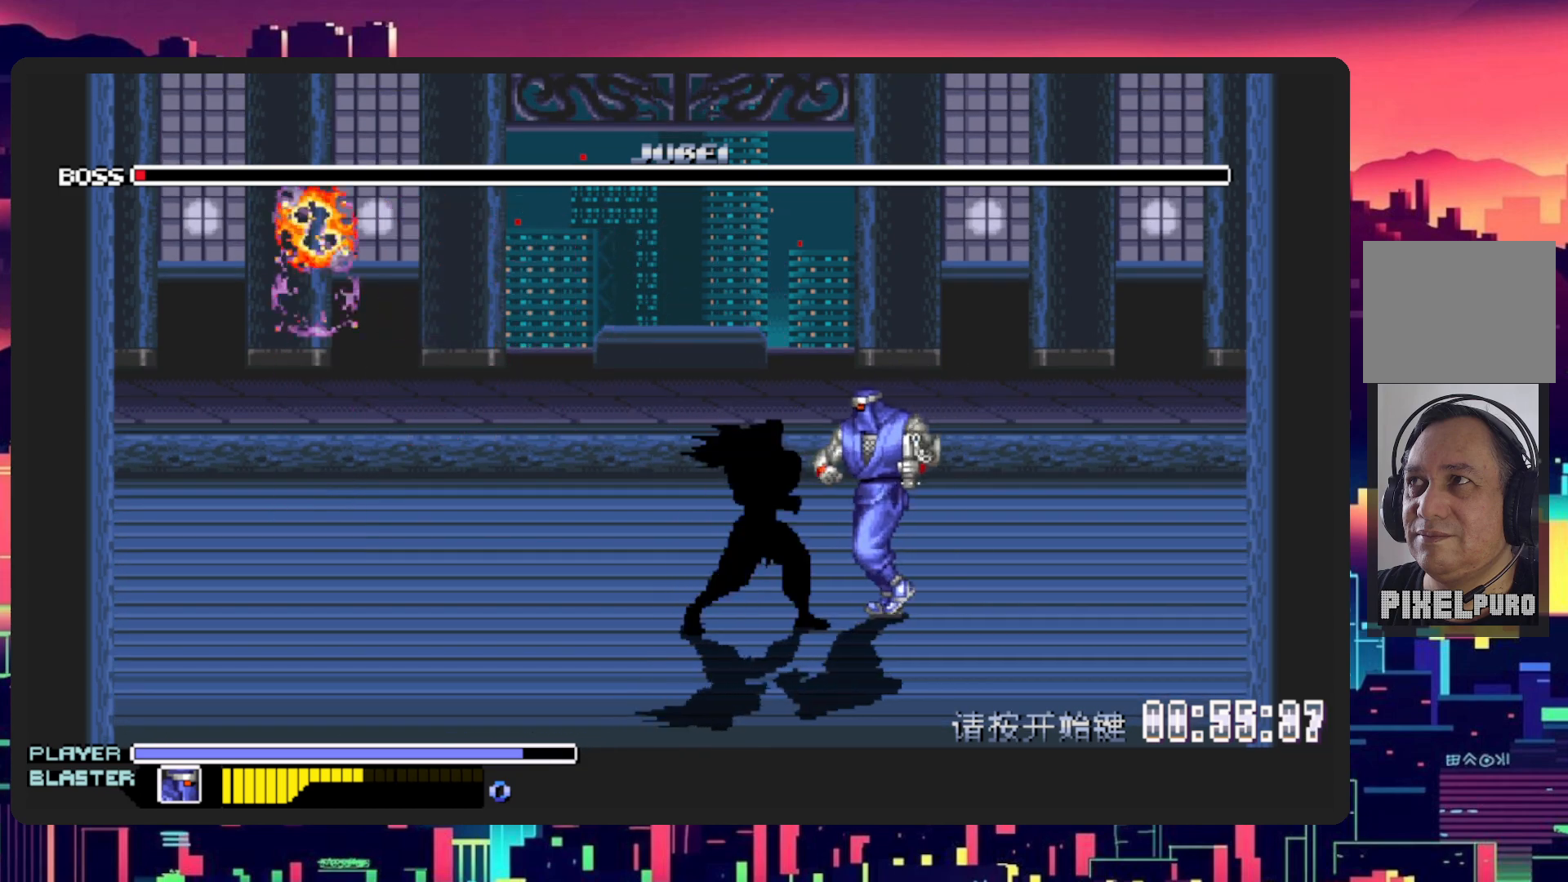
{"buttons": ["Y"], "events": [[83, "Y", "down"], [150, "DPAD_DOWN", "up"], [200, "DPAD_LEFT", "up"], [283, "Y", "up"], [333, "Y", "down"]]}
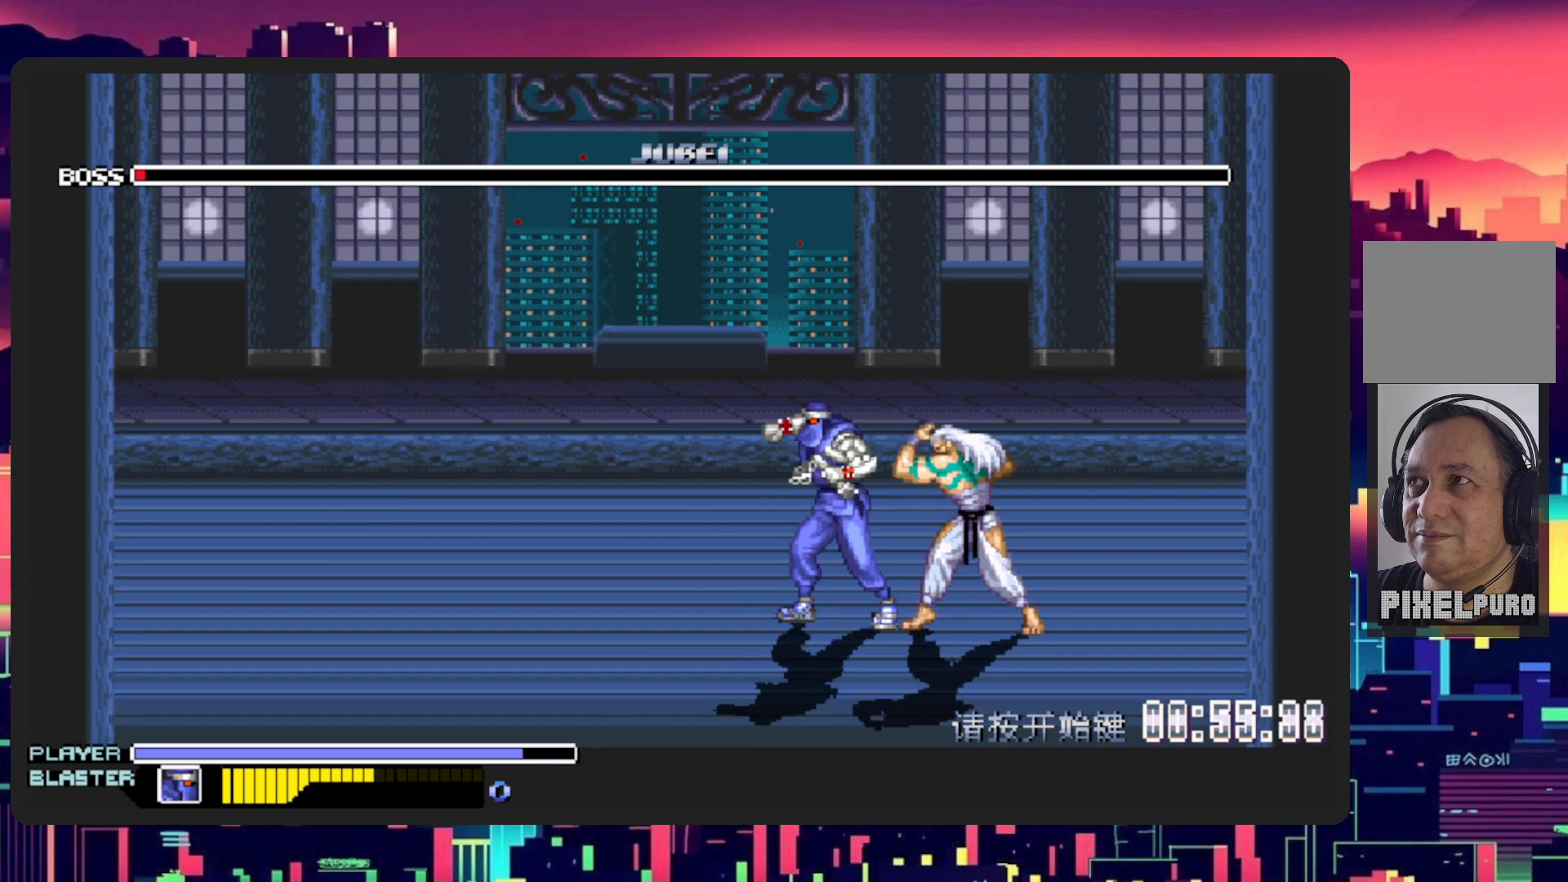
{"buttons": ["DPAD_DOWN", "DPAD_LEFT"], "events": [[17, "Y", "up"], [250, "DPAD_DOWN", "down"], [300, "DPAD_LEFT", "down"]]}
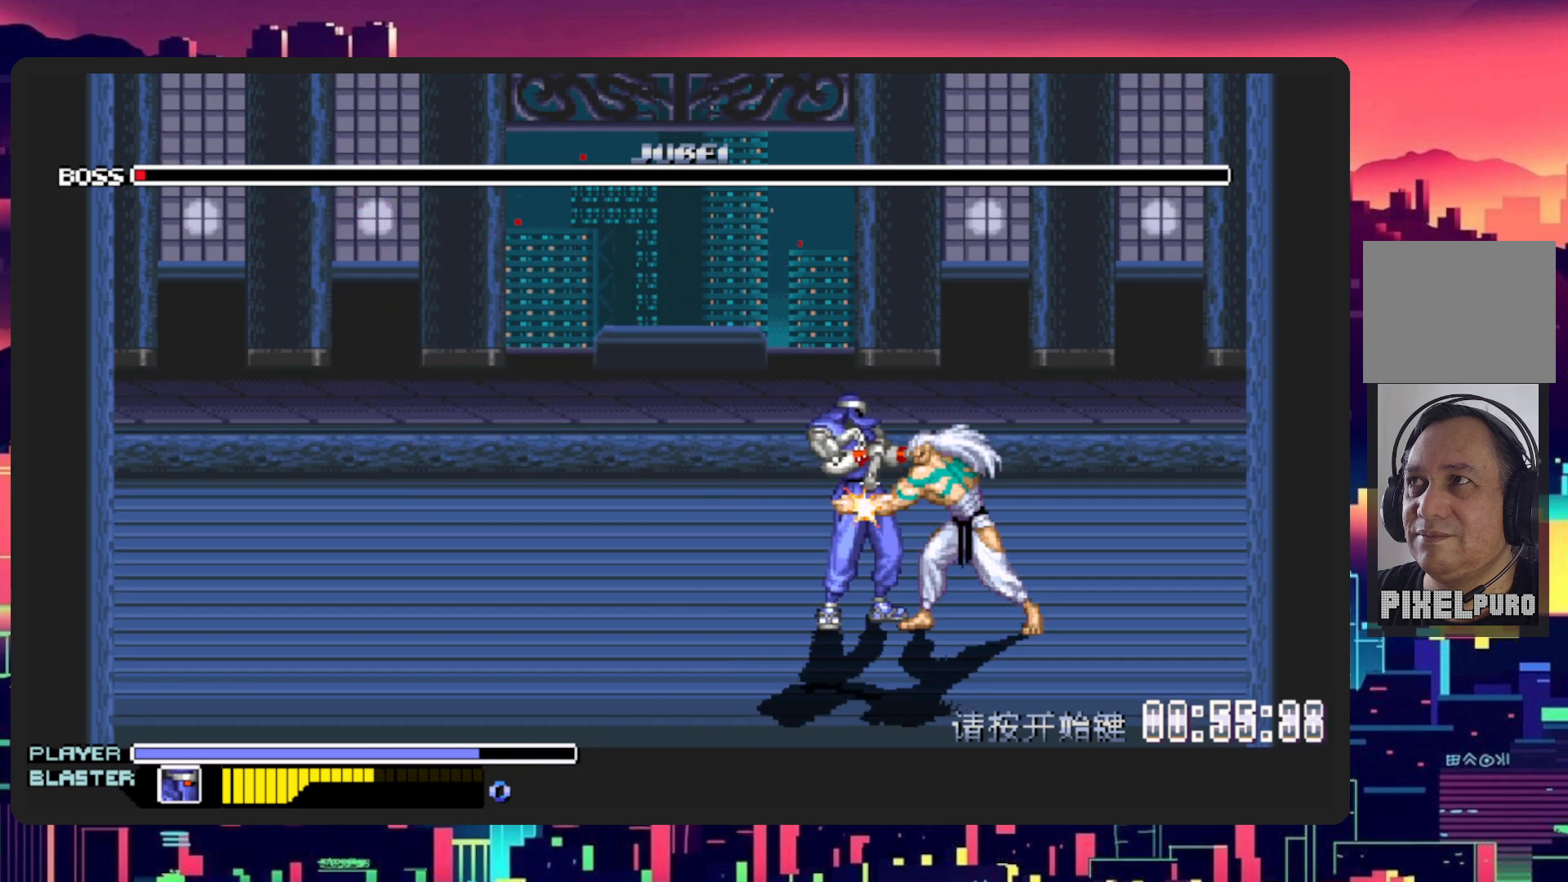
{"buttons": ["DPAD_LEFT"], "events": [[450, "DPAD_DOWN", "up"]]}
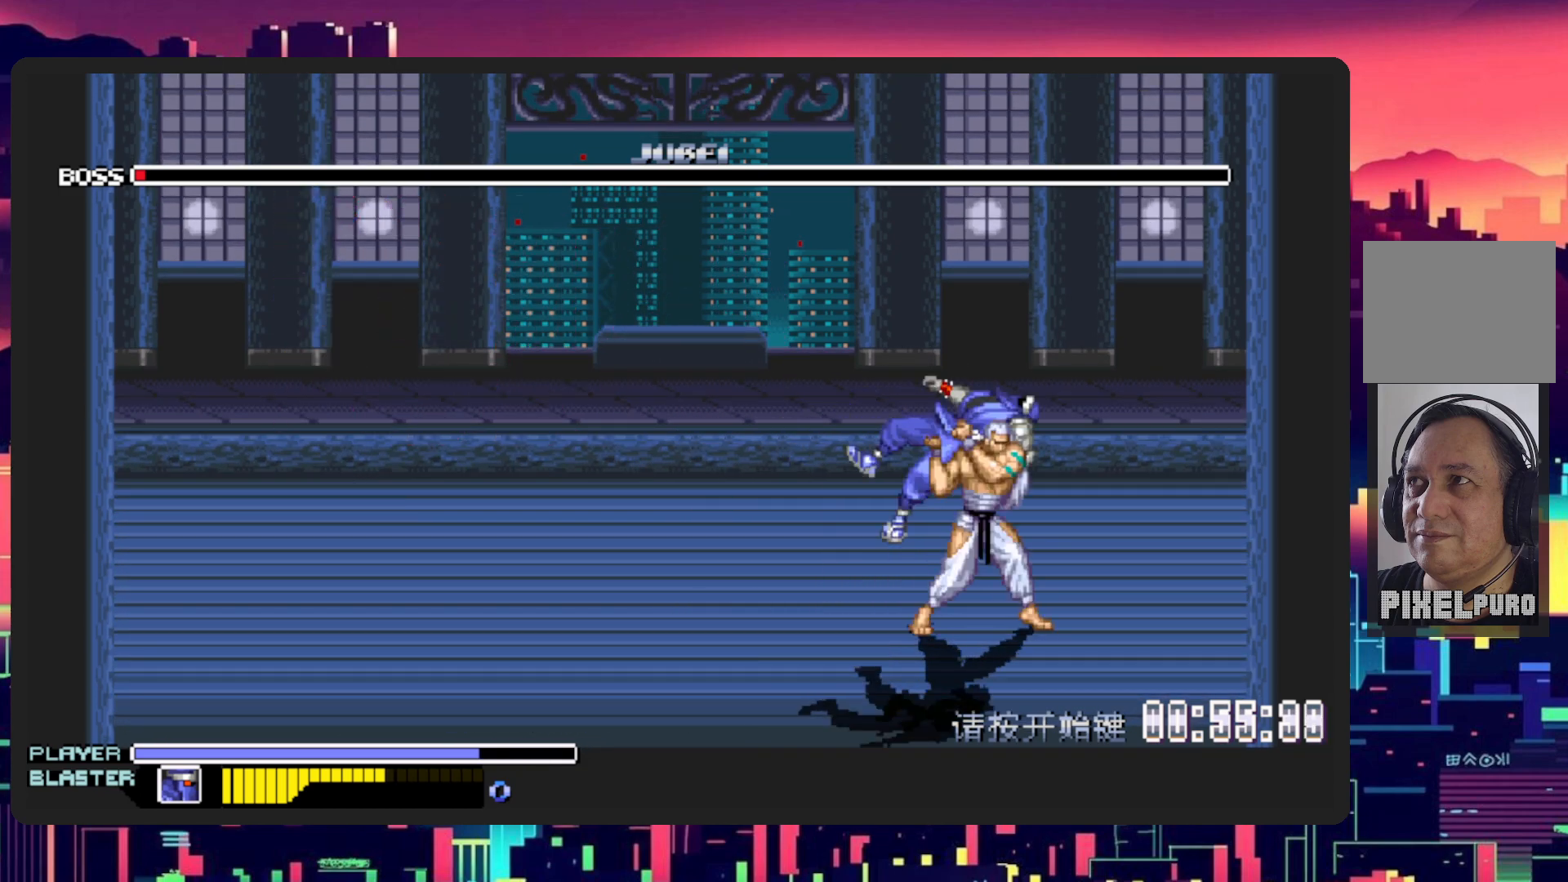
{"buttons": [], "events": [[250, "DPAD_LEFT", "up"]]}
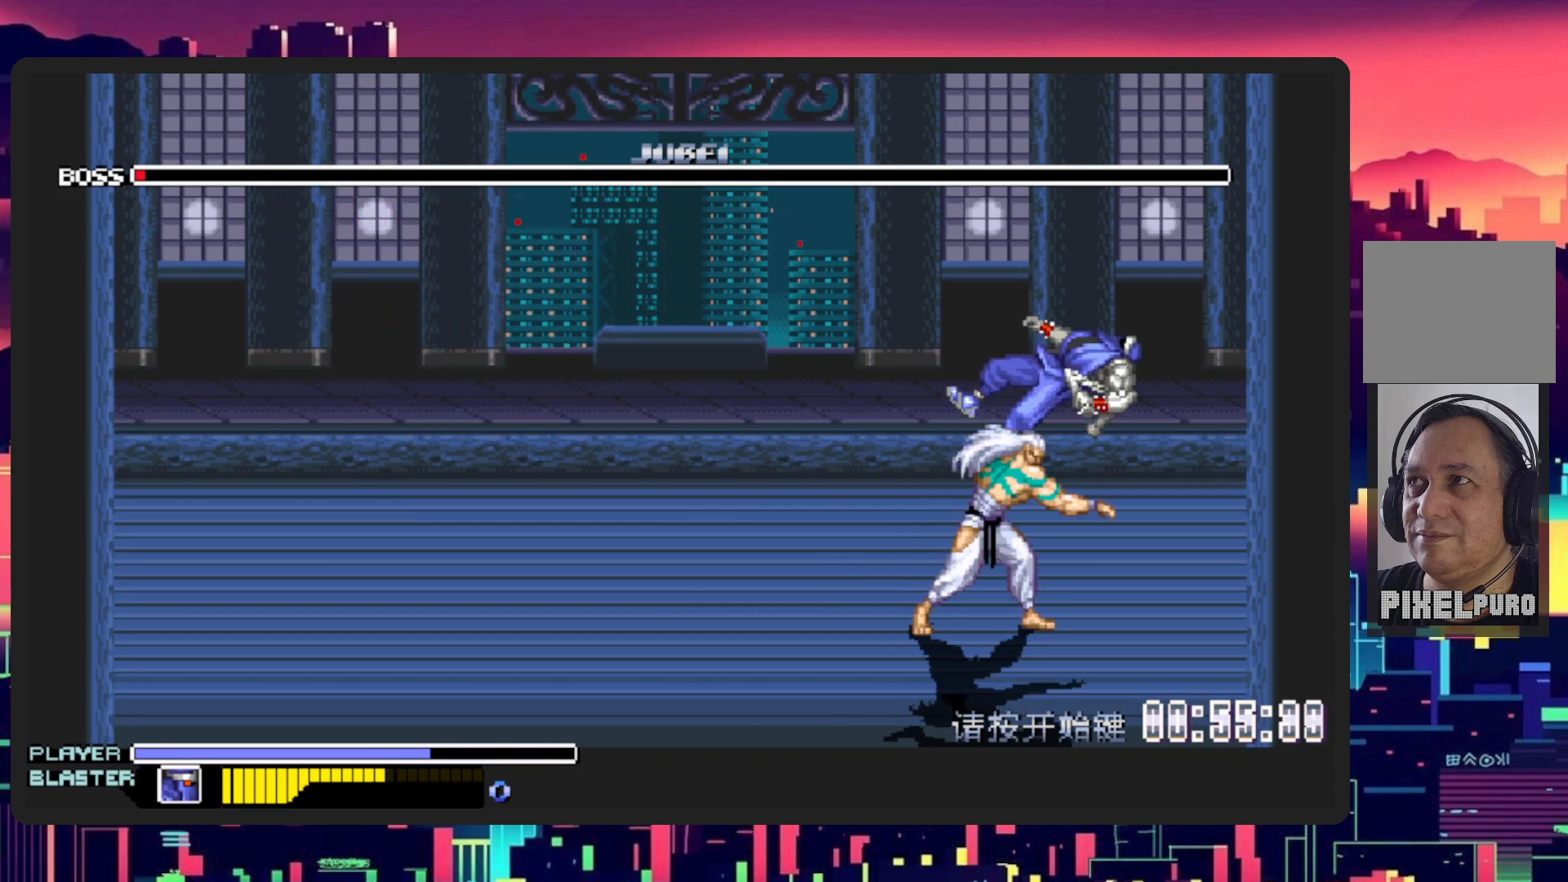
{"buttons": ["DPAD_LEFT"], "events": [[483, "DPAD_LEFT", "down"]]}
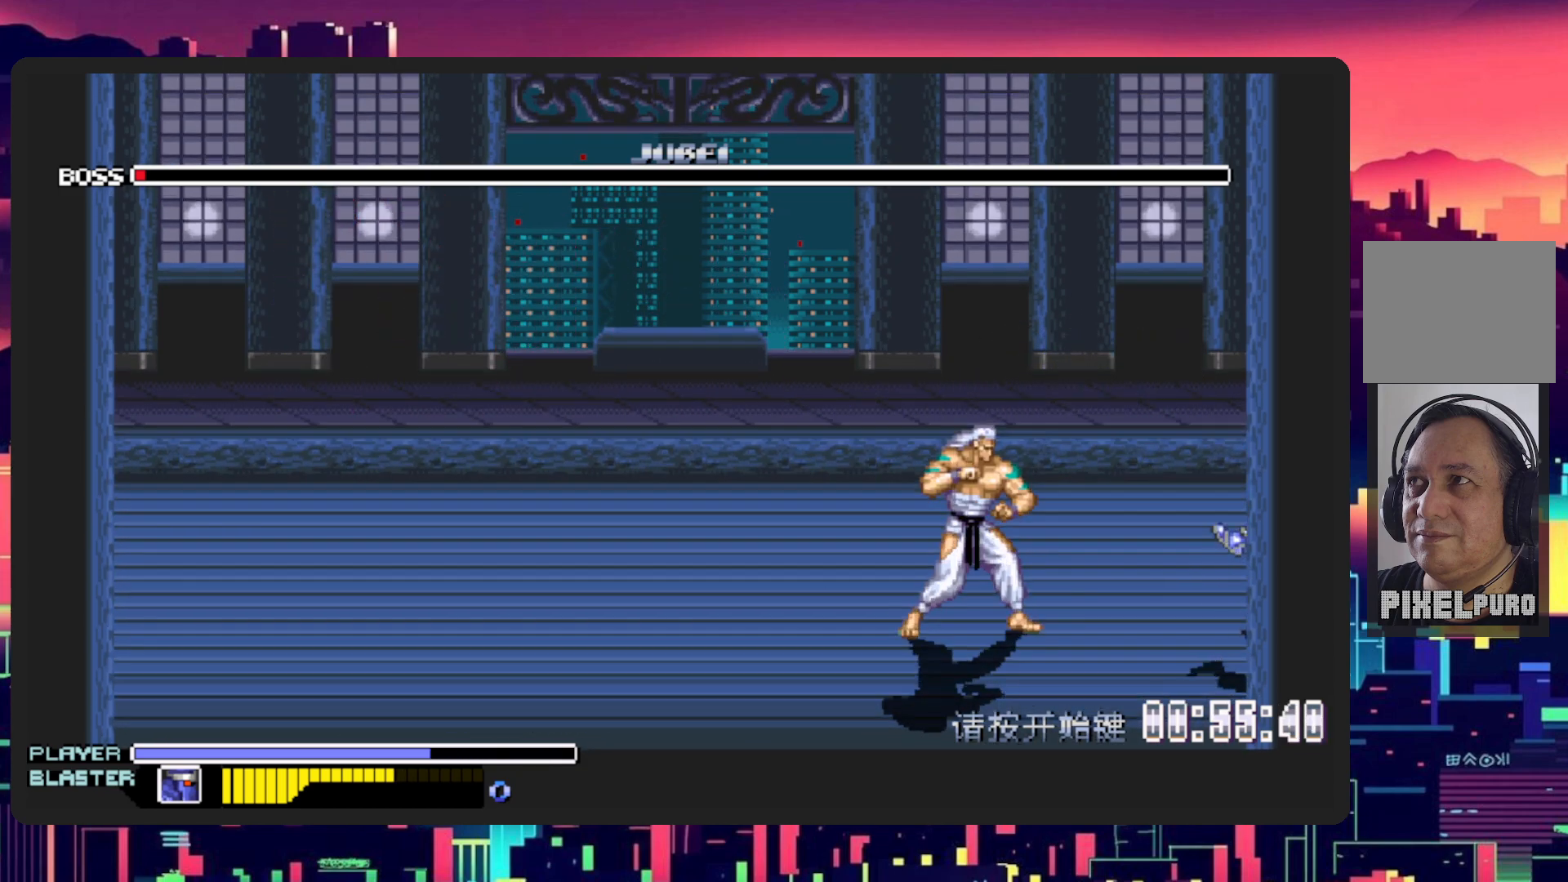
{"buttons": ["DPAD_LEFT"], "events": []}
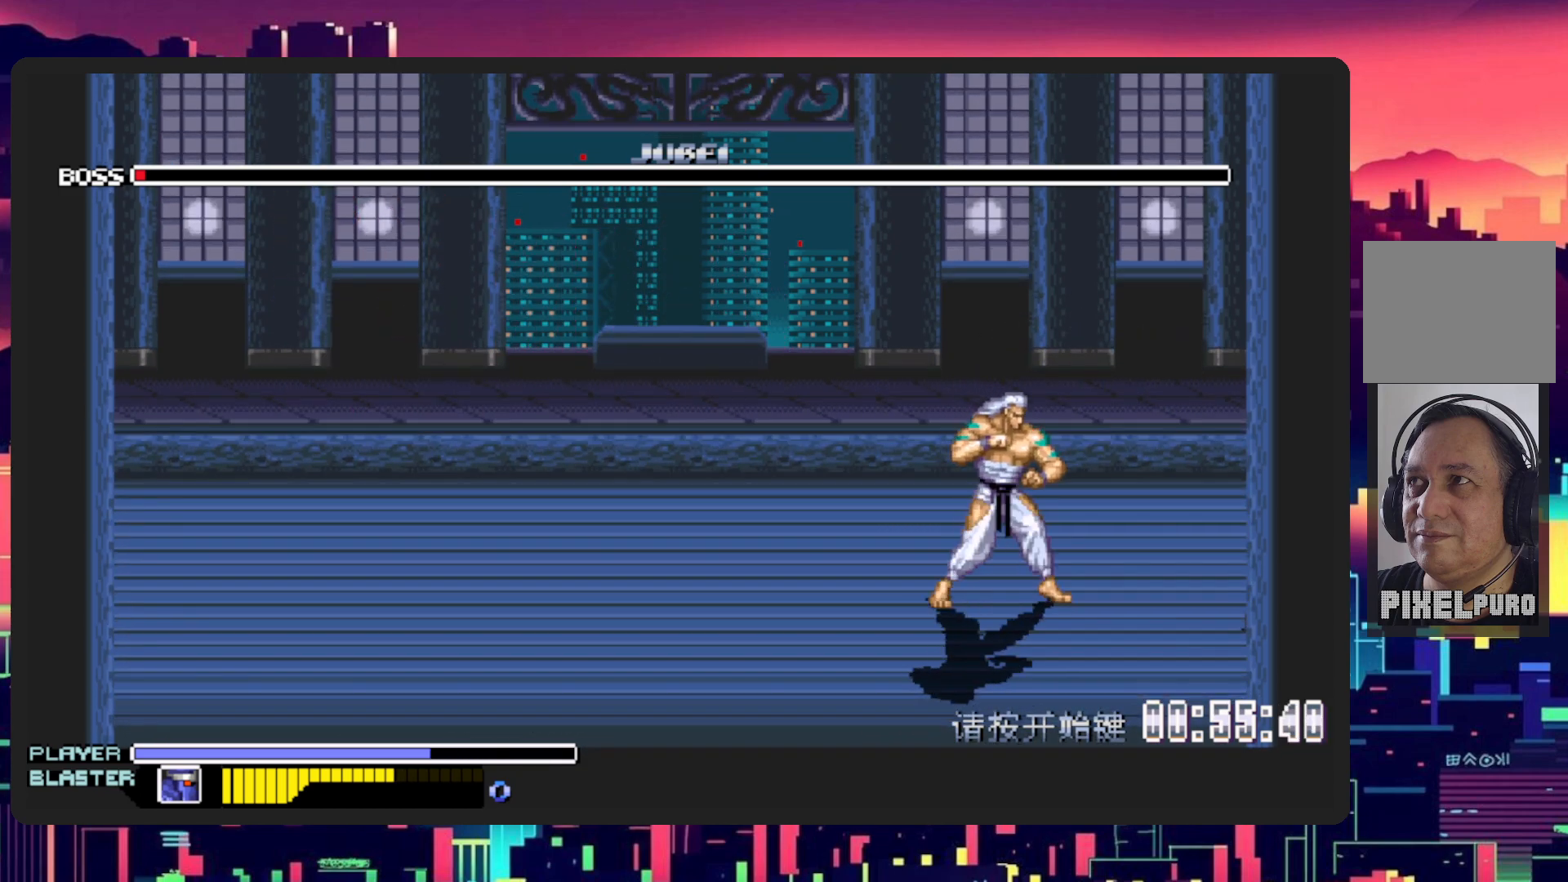
{"buttons": ["DPAD_LEFT"], "events": []}
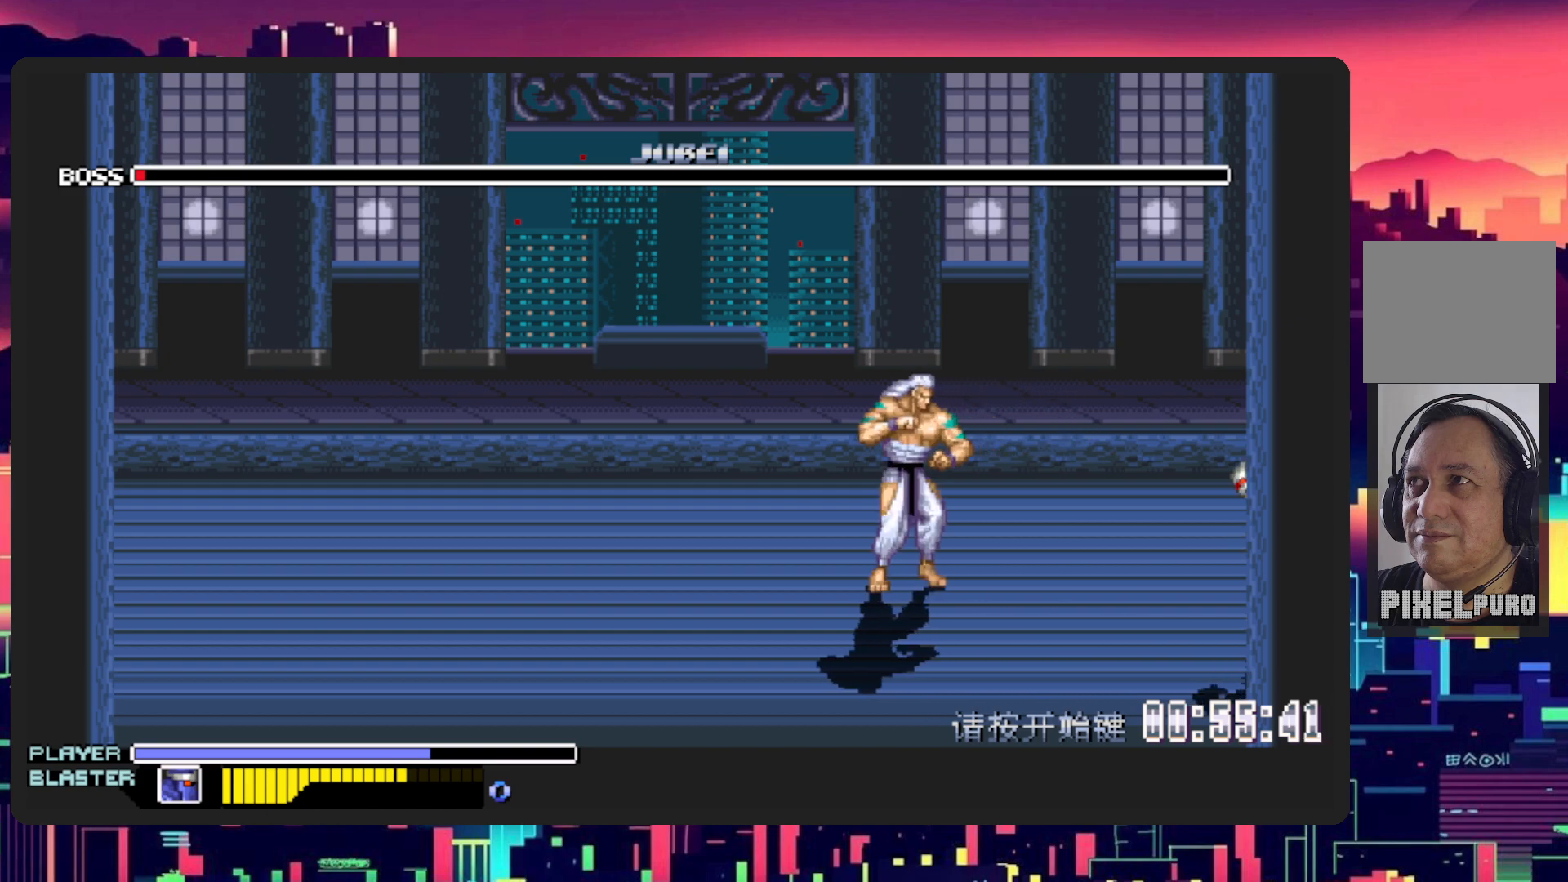
{"buttons": ["L1", "DPAD_UP", "DPAD_LEFT"], "events": [[300, "DPAD_LEFT", "up"], [350, "L1", "down"], [384, "DPAD_LEFT", "down"], [384, "DPAD_UP", "down"]]}
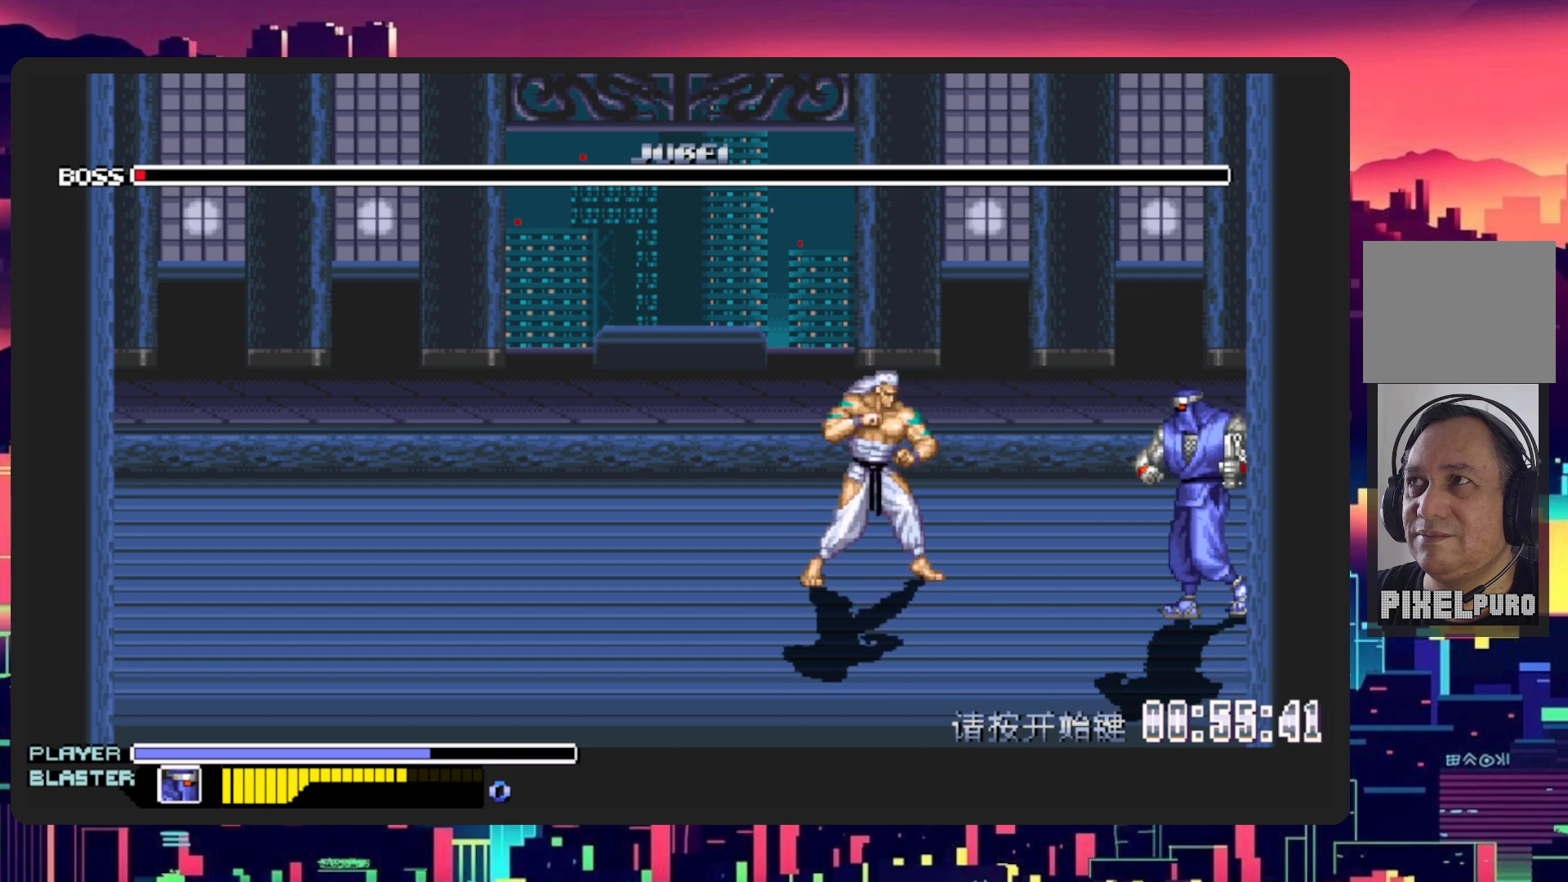
{"buttons": ["L1"], "events": [[50, "DPAD_UP", "up"], [83, "DPAD_LEFT", "up"], [150, "L1", "up"], [333, "L1", "down"]]}
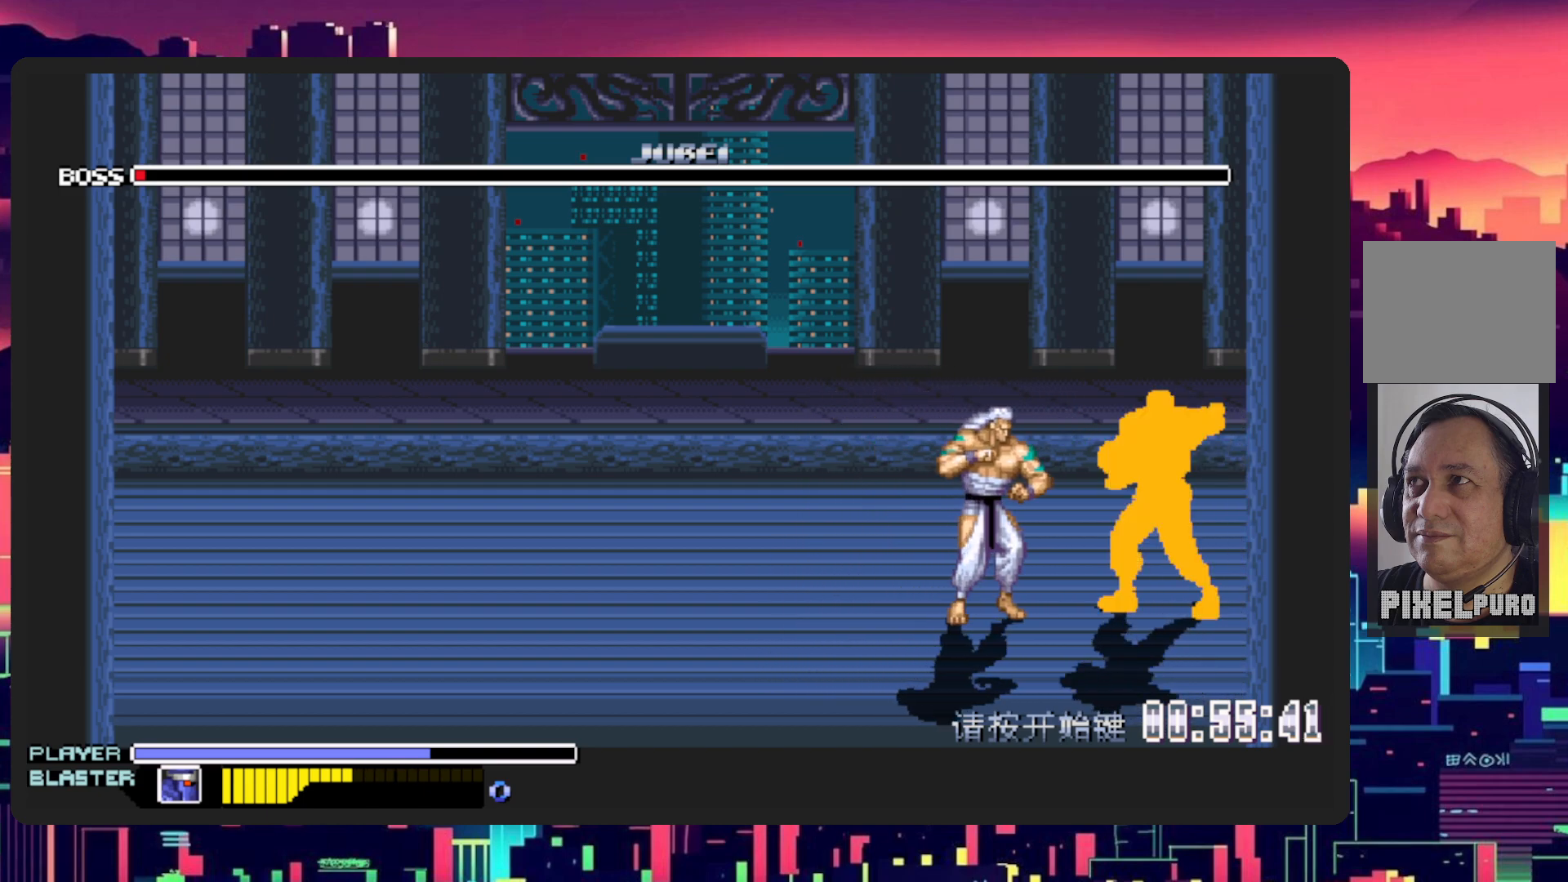
{"buttons": [], "events": [[100, "L1", "up"]]}
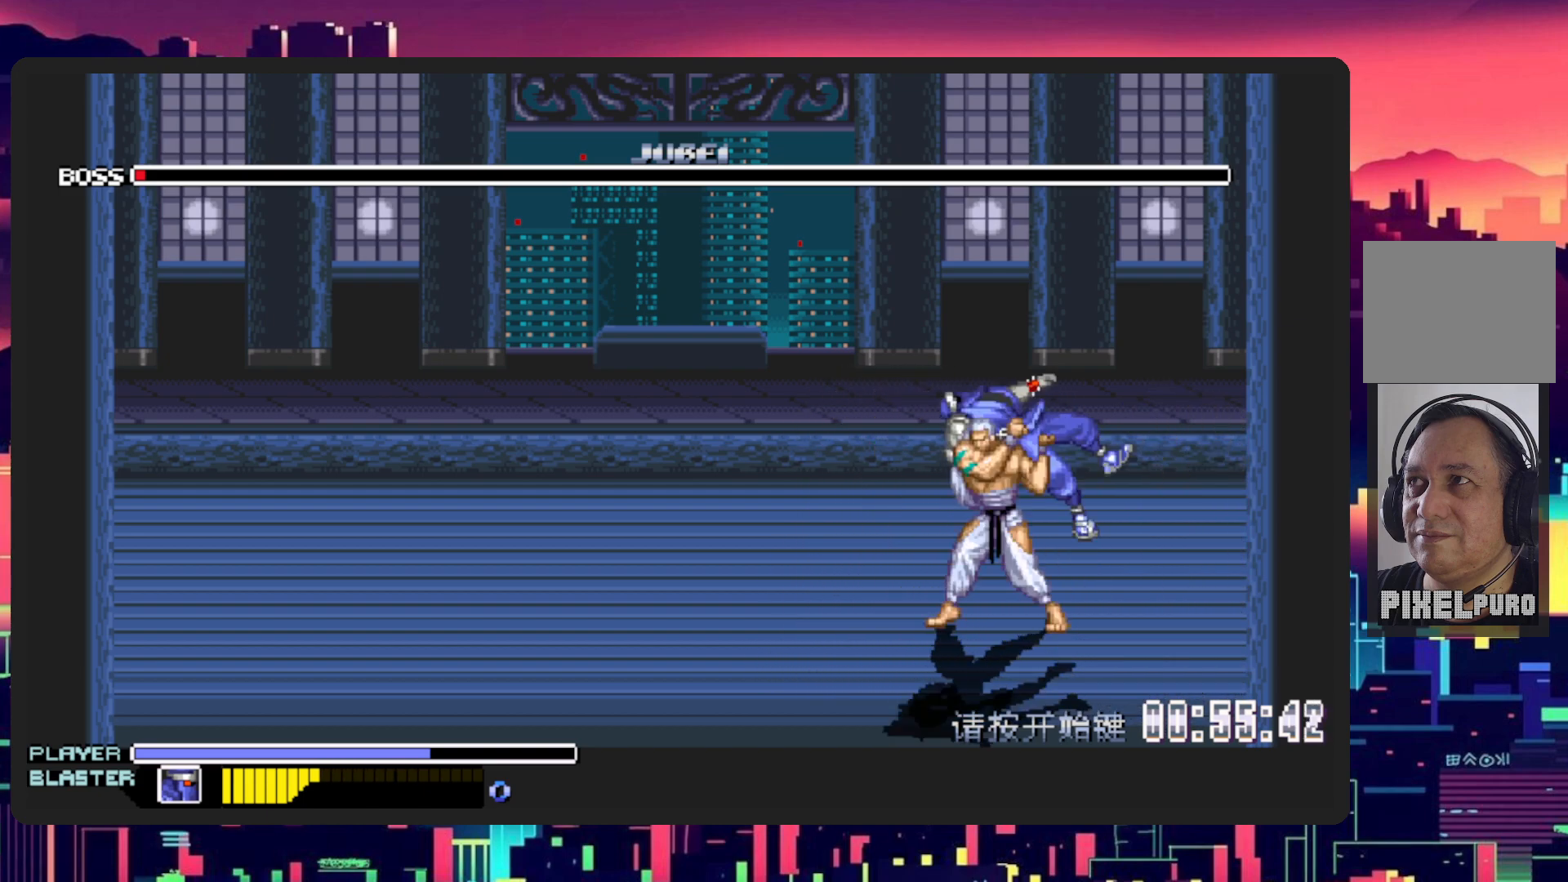
{"buttons": [], "events": []}
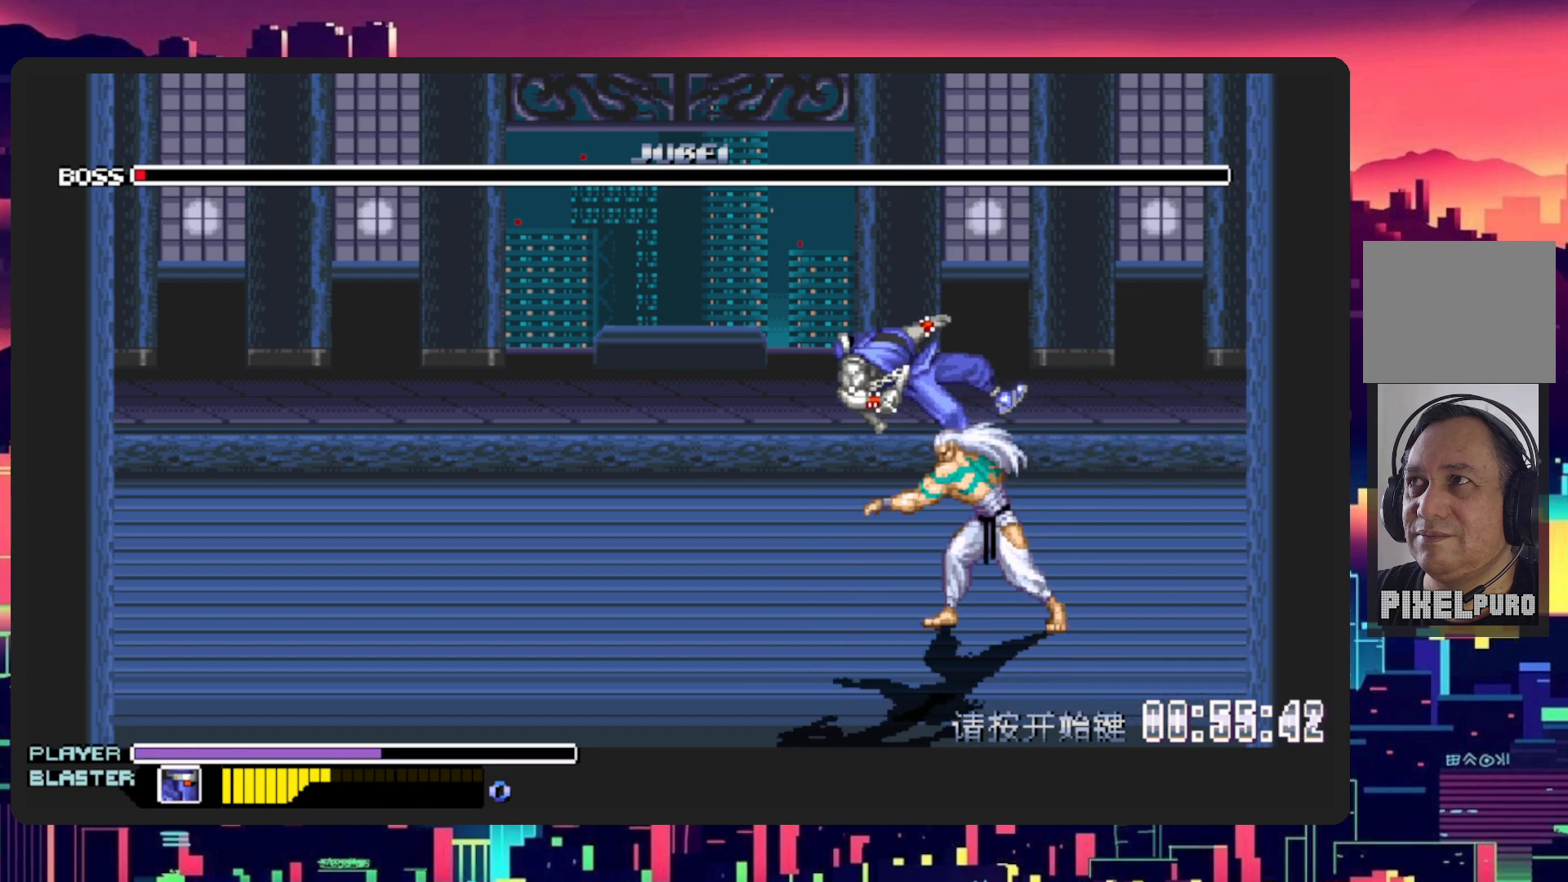
{"buttons": [], "events": []}
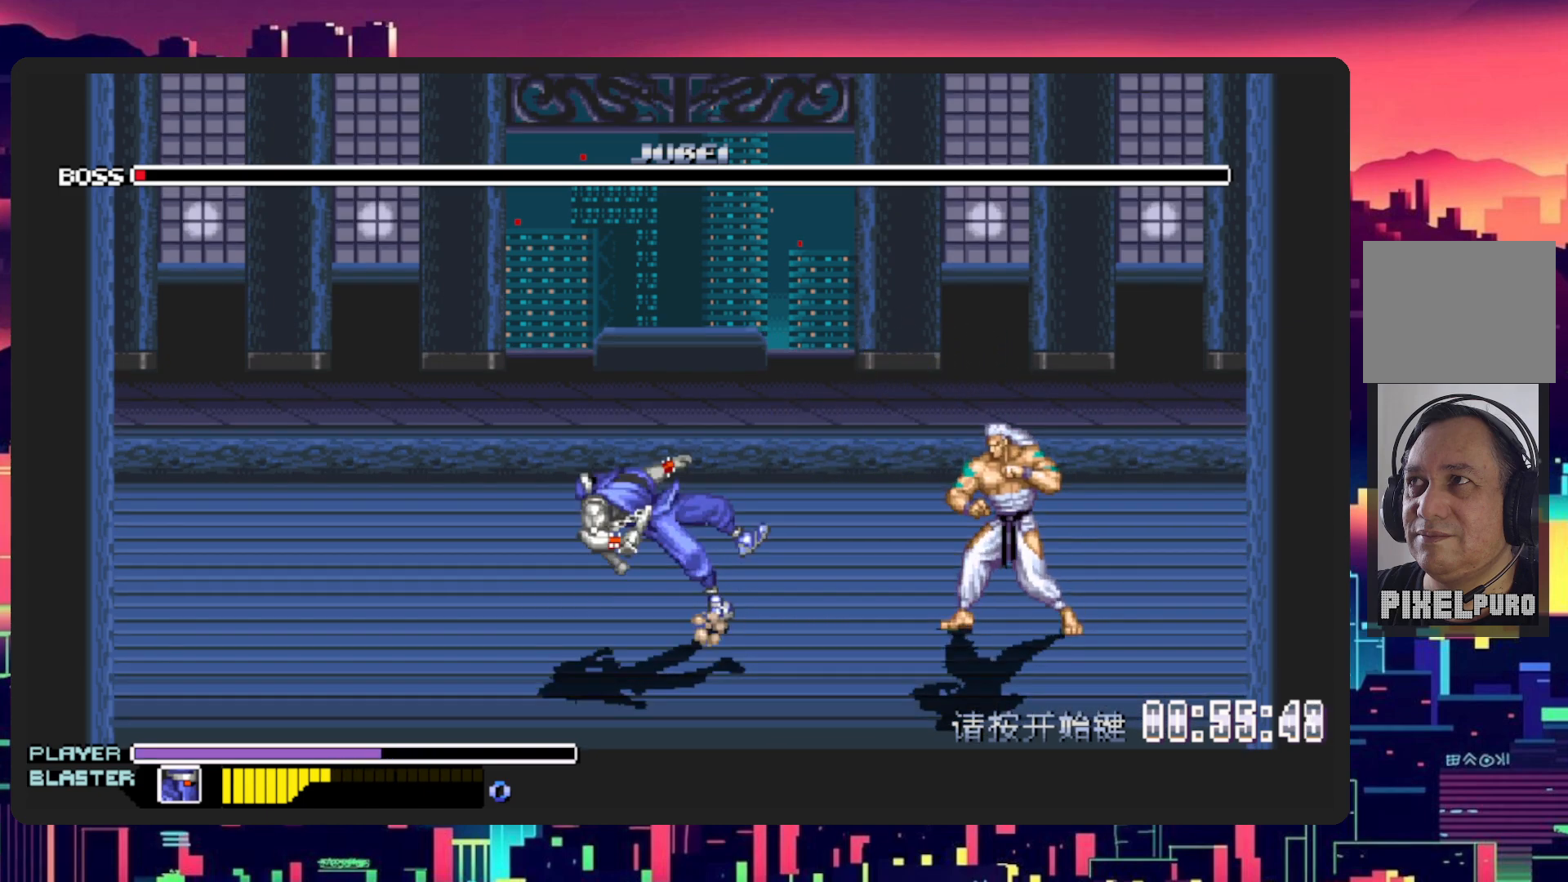
{"buttons": [], "events": []}
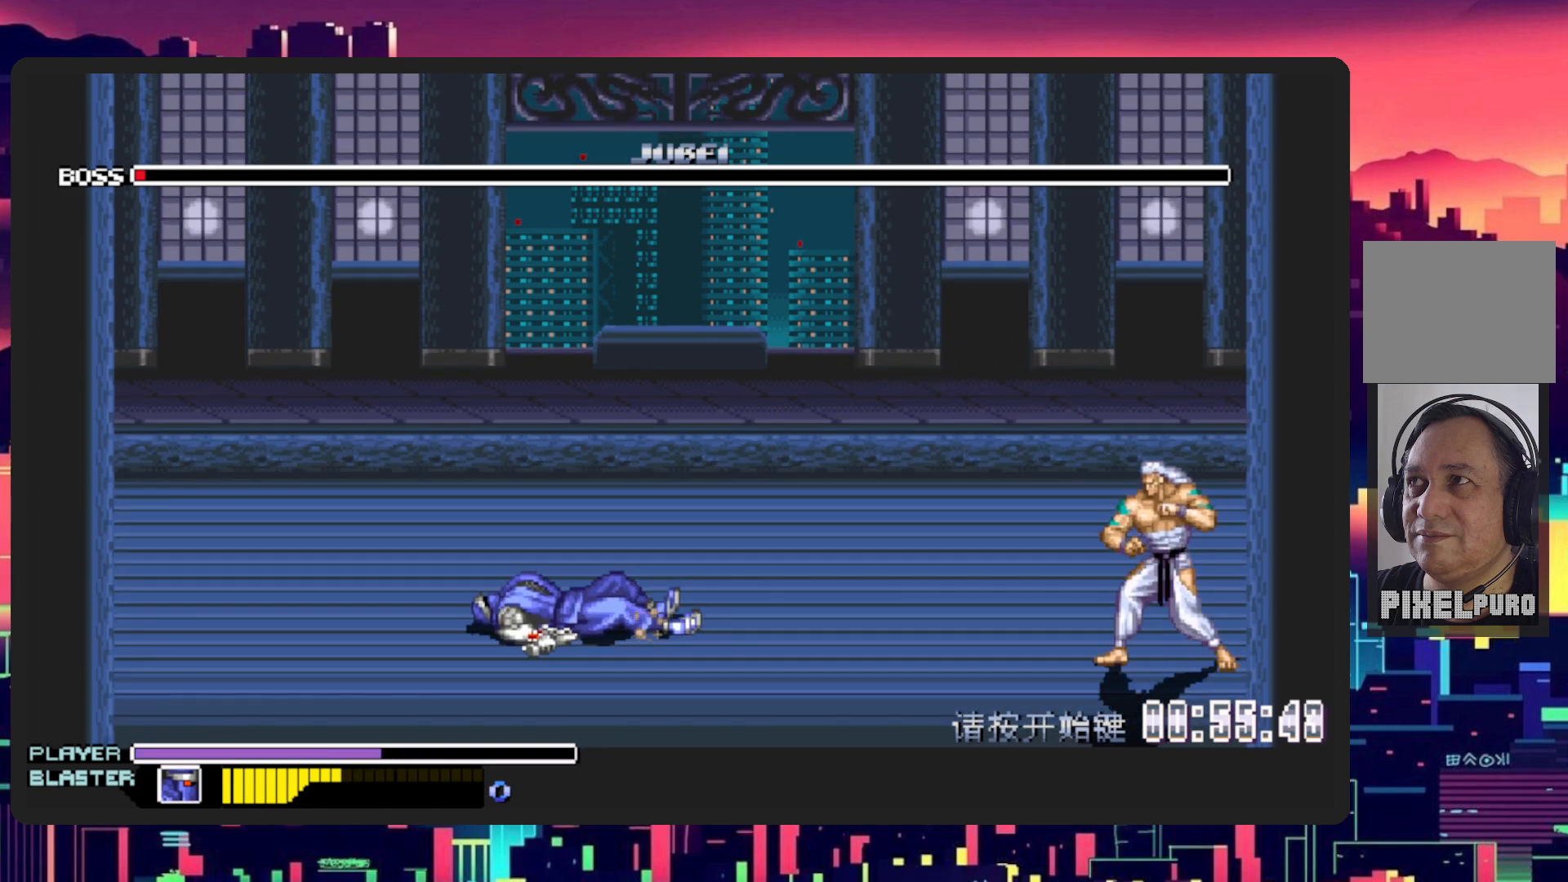
{"buttons": ["DPAD_LEFT"], "events": [[17, "DPAD_LEFT", "down"]]}
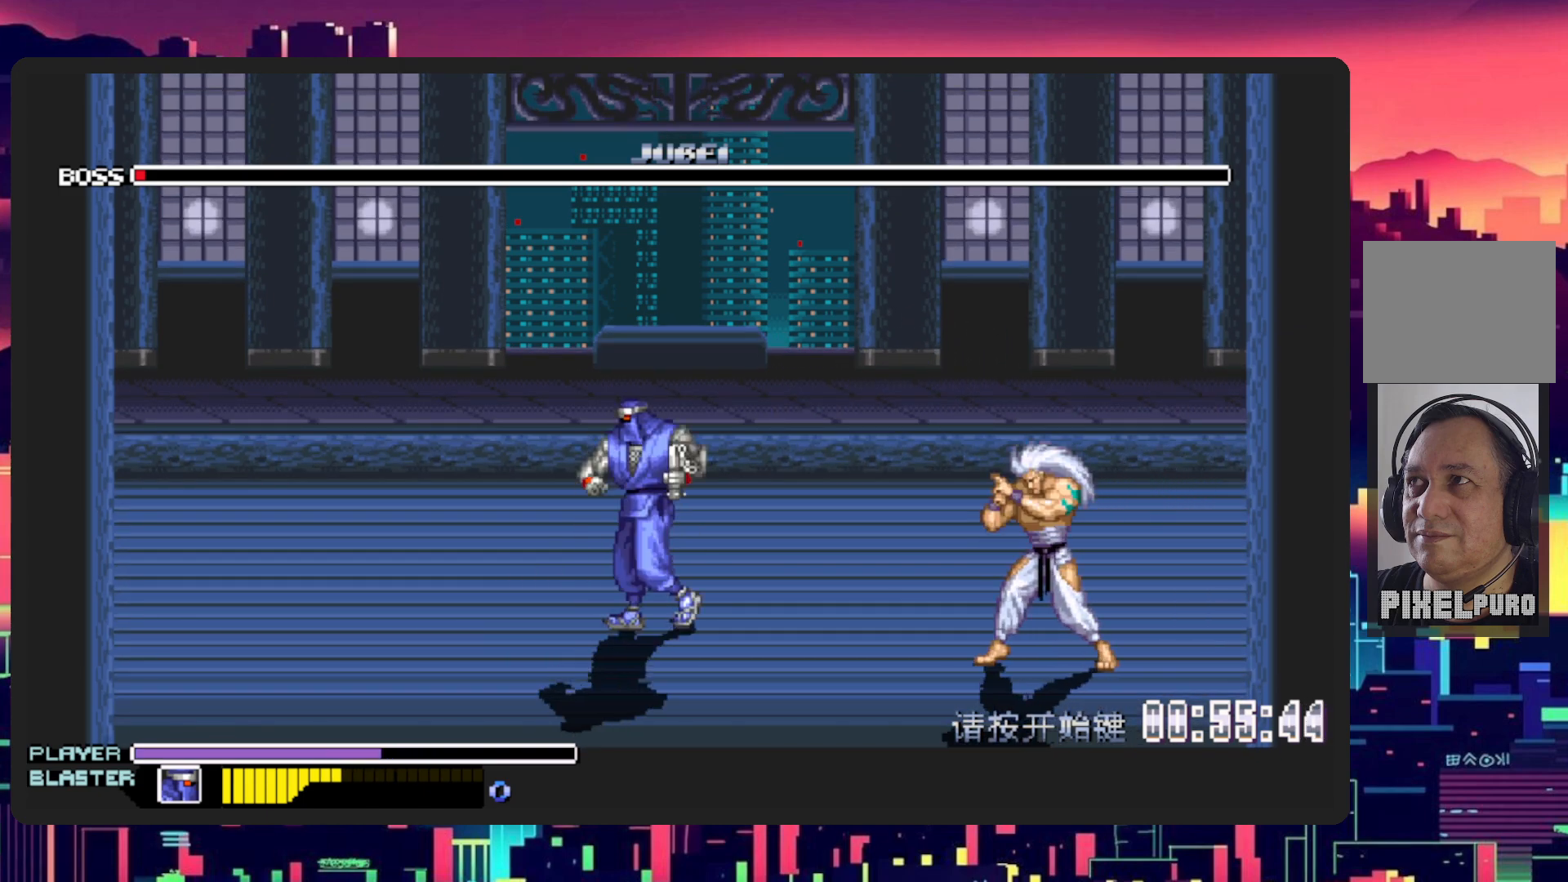
{"buttons": ["DPAD_RIGHT"], "events": [[50, "DPAD_DOWN", "down"], [100, "DPAD_LEFT", "up"], [100, "DPAD_RIGHT", "down"], [183, "DPAD_DOWN", "up"], [300, "B", "down"], [500, "B", "up"]]}
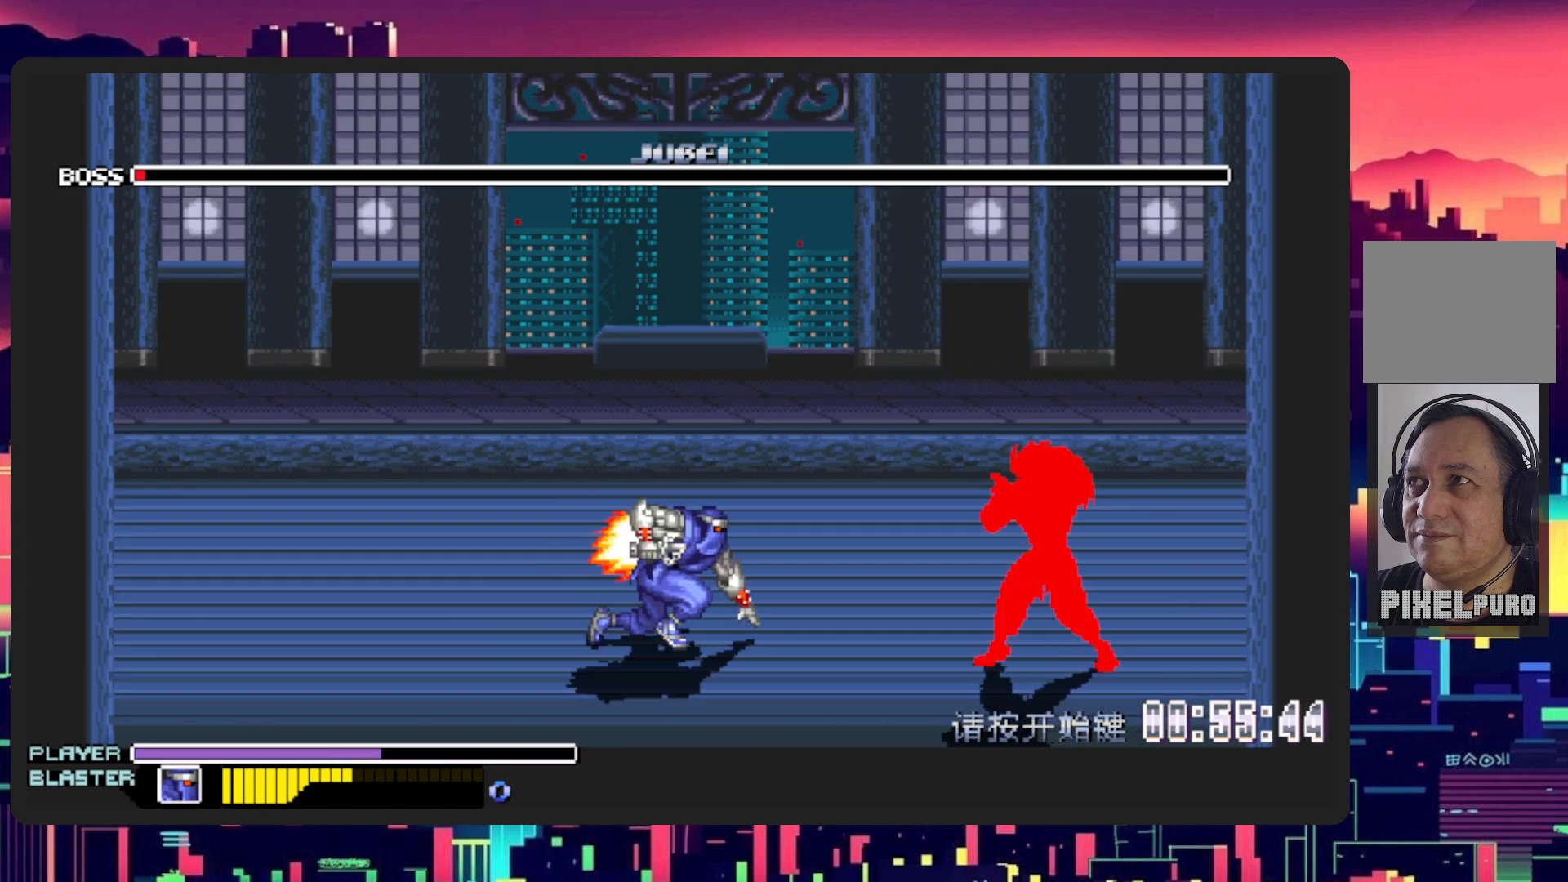
{"buttons": ["DPAD_DOWN", "DPAD_RIGHT"], "events": [[284, "DPAD_DOWN", "down"]]}
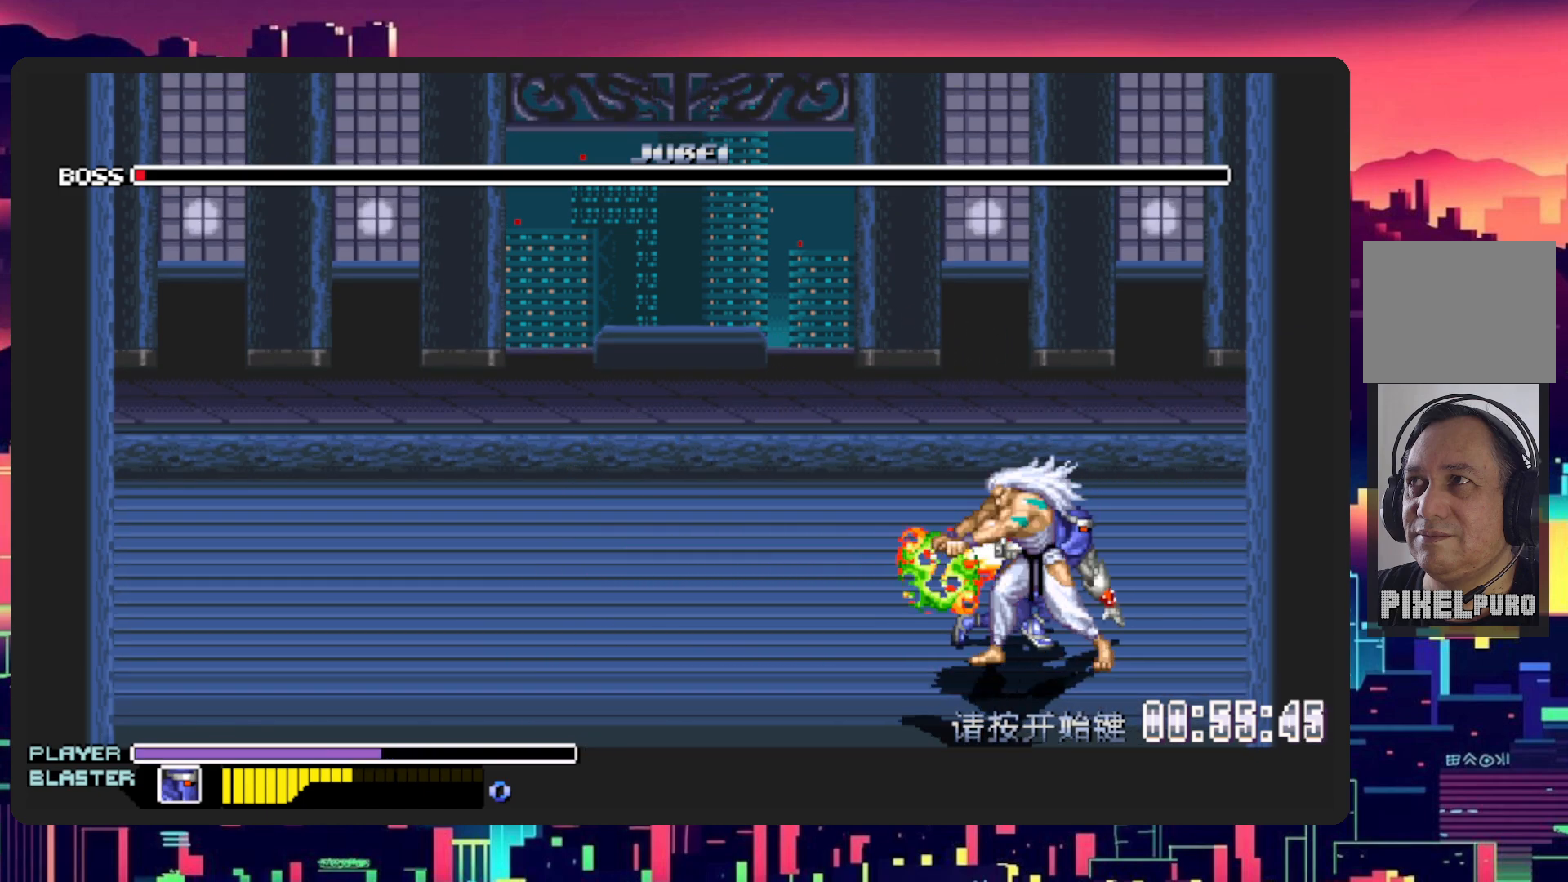
{"buttons": ["DPAD_DOWN", "DPAD_LEFT"], "events": [[17, "Y", "down"], [183, "Y", "up"], [200, "DPAD_DOWN", "up"], [334, "DPAD_DOWN", "down"], [334, "DPAD_RIGHT", "up"], [367, "DPAD_LEFT", "down"]]}
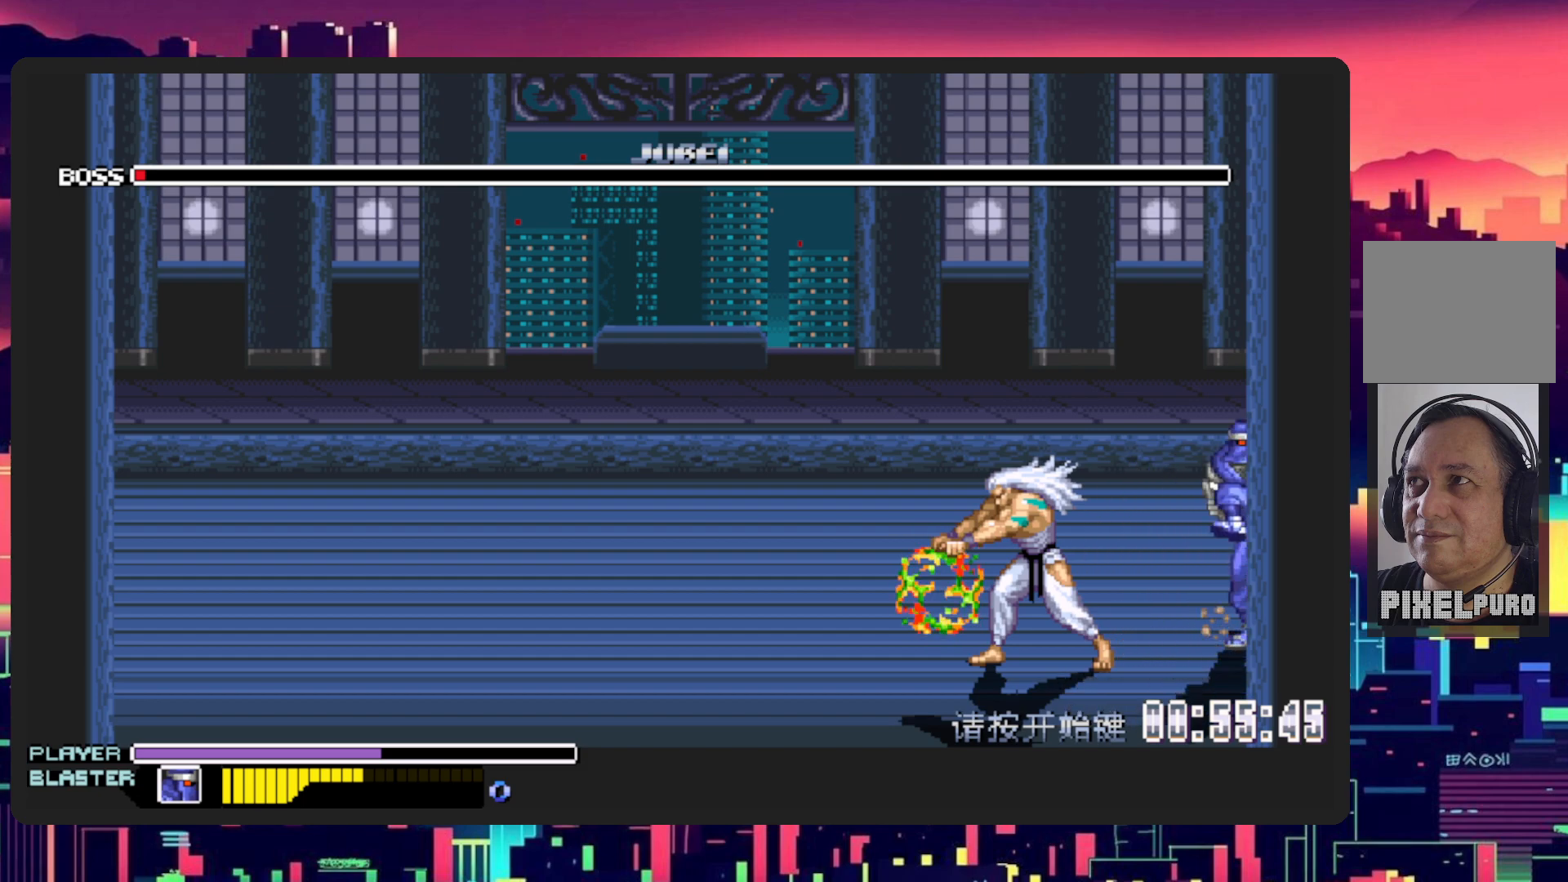
{"buttons": ["DPAD_LEFT"], "events": [[301, "DPAD_DOWN", "up"]]}
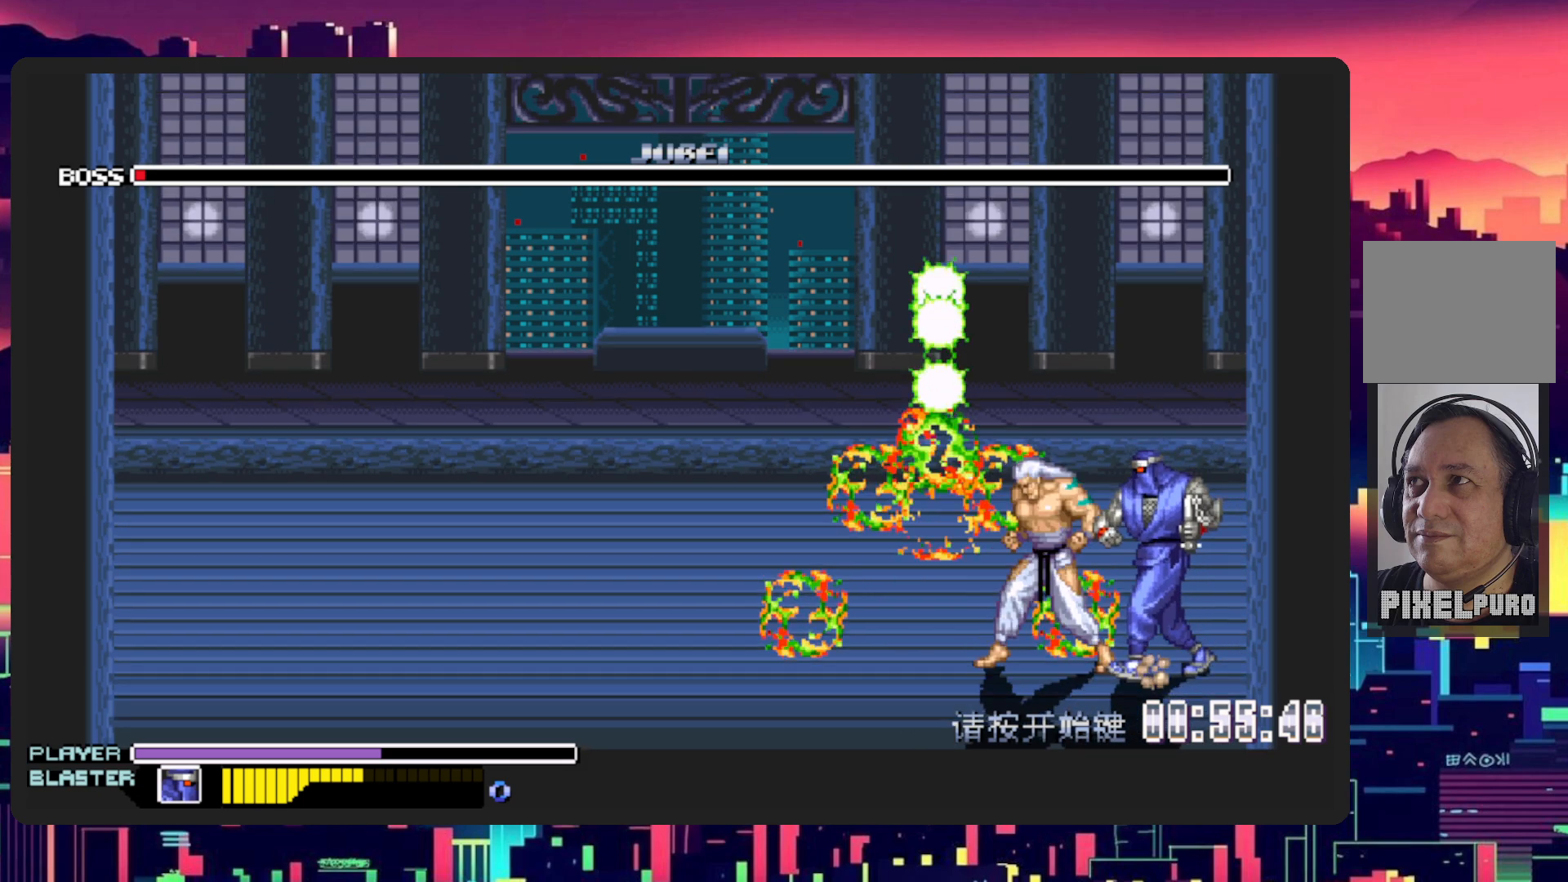
{"buttons": ["Y", "DPAD_LEFT"], "events": [[183, "Y", "down"], [350, "Y", "up"], [417, "Y", "down"]]}
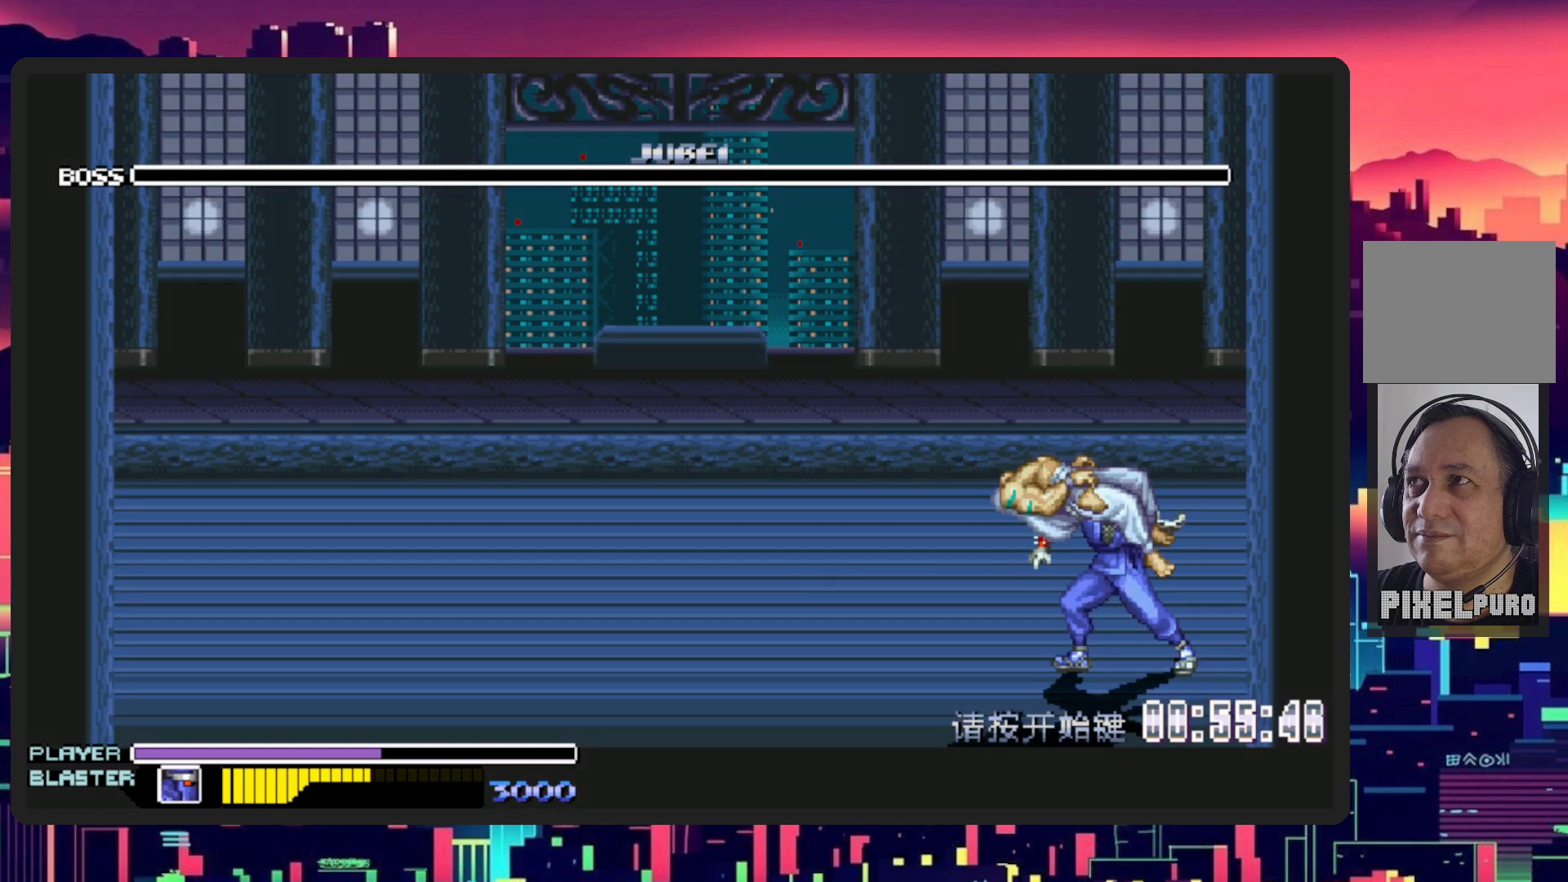
{"buttons": [], "events": [[50, "DPAD_LEFT", "up"], [67, "Y", "up"]]}